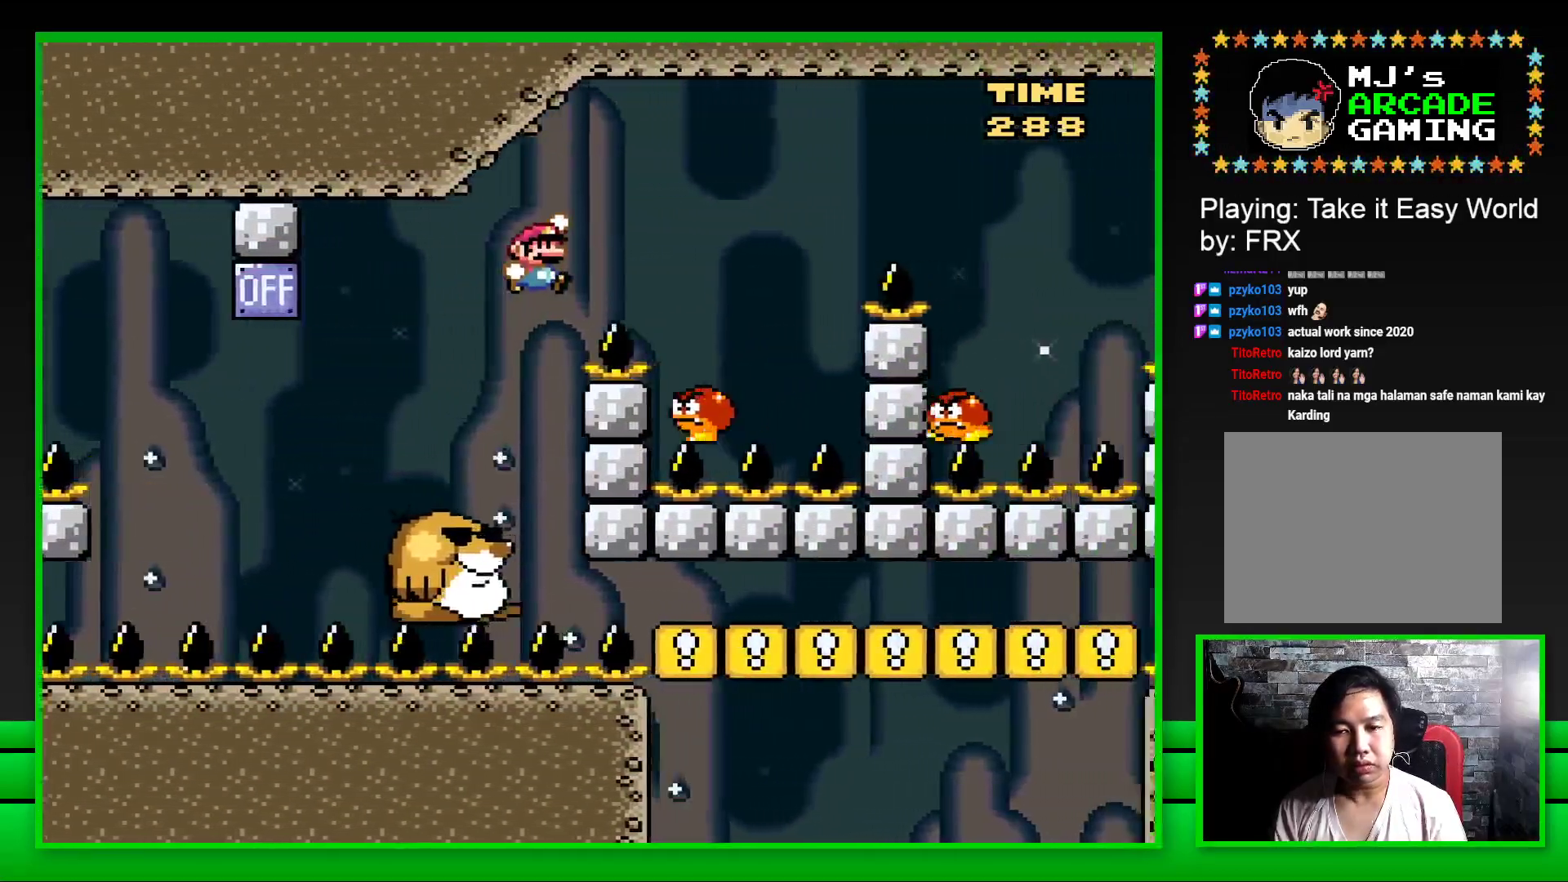
Gameplay with a controller (PlayStation layout); each line is a JSON object with the inputs held at the frame after it. "events" lists button and stick changes between this image and that frame as [ms after this image, input, new state], when the widget could be followed in between. Not read: L3 R3.
{"buttons": ["CROSS", "SQUARE", "DPAD_RIGHT"], "left_stick": "center", "right_stick": "center", "events": [[167, "CROSS", "up"], [200, "DPAD_RIGHT", "up"], [233, "DPAD_LEFT", "down"], [333, "CROSS", "down"], [333, "DPAD_LEFT", "up"], [367, "DPAD_RIGHT", "down"]]}
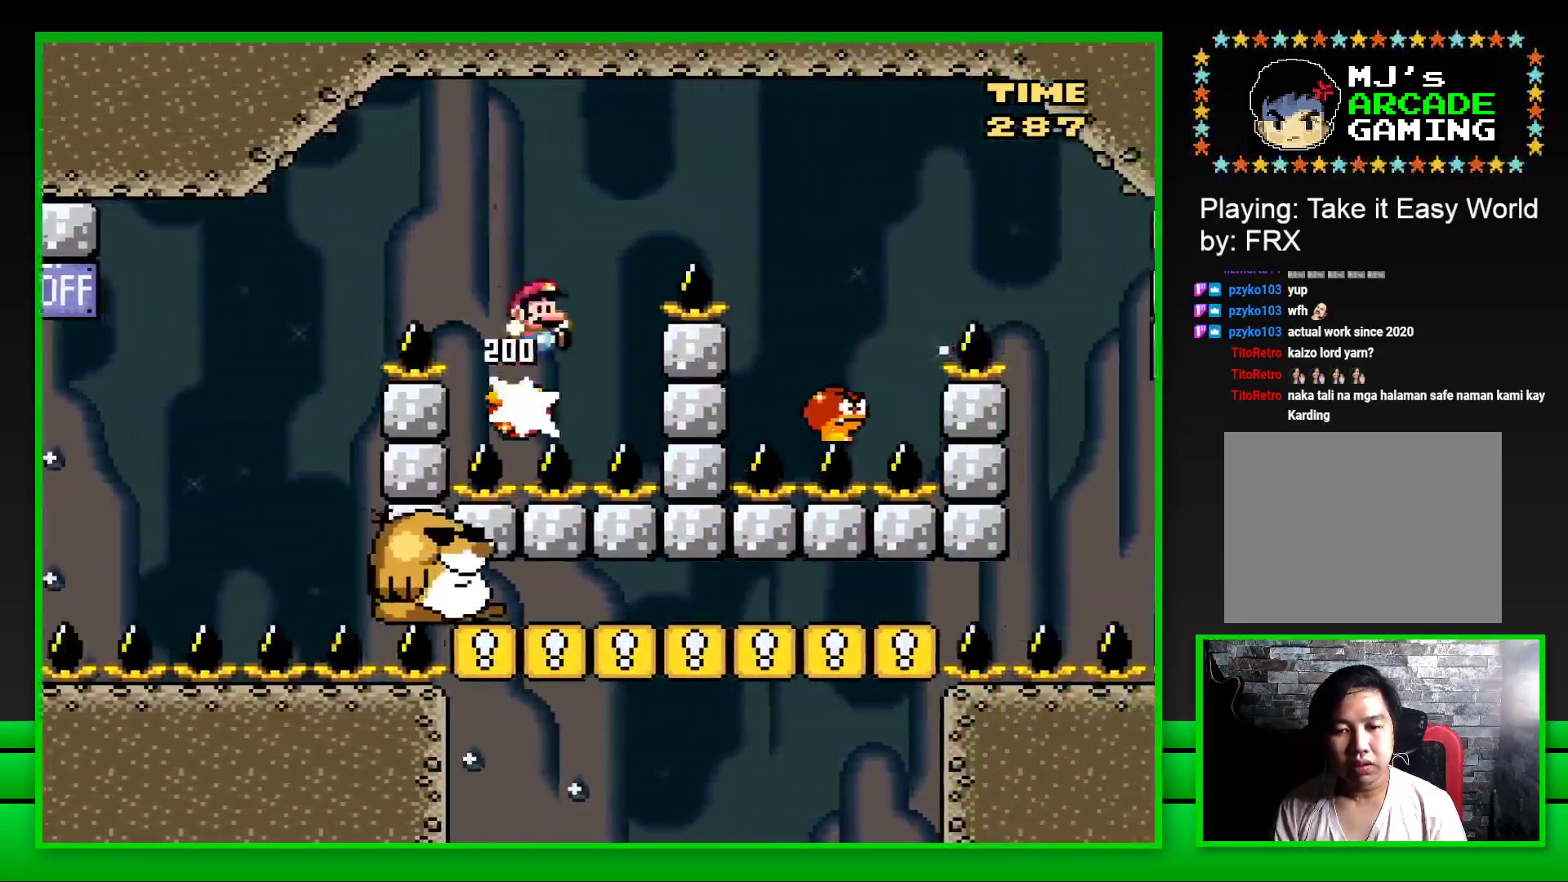
{"buttons": ["CROSS", "SQUARE", "DPAD_RIGHT"], "left_stick": "center", "right_stick": "center", "events": []}
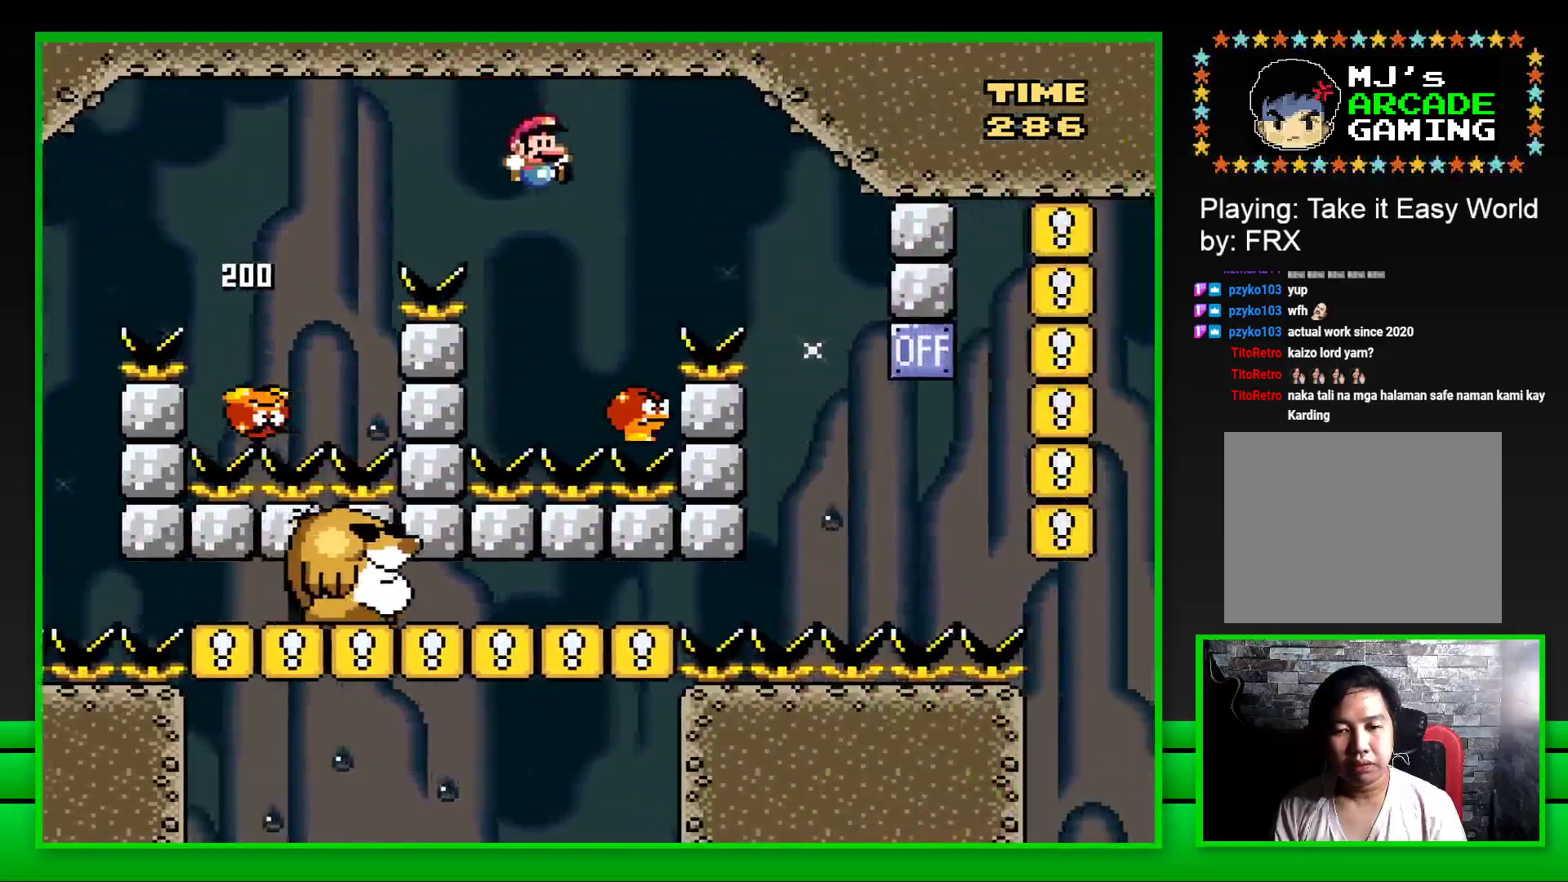
{"buttons": ["CROSS", "SQUARE", "DPAD_RIGHT"], "left_stick": "center", "right_stick": "center", "events": [[17, "DPAD_RIGHT", "up"], [83, "DPAD_LEFT", "down"], [183, "DPAD_LEFT", "up"], [267, "DPAD_RIGHT", "down"]]}
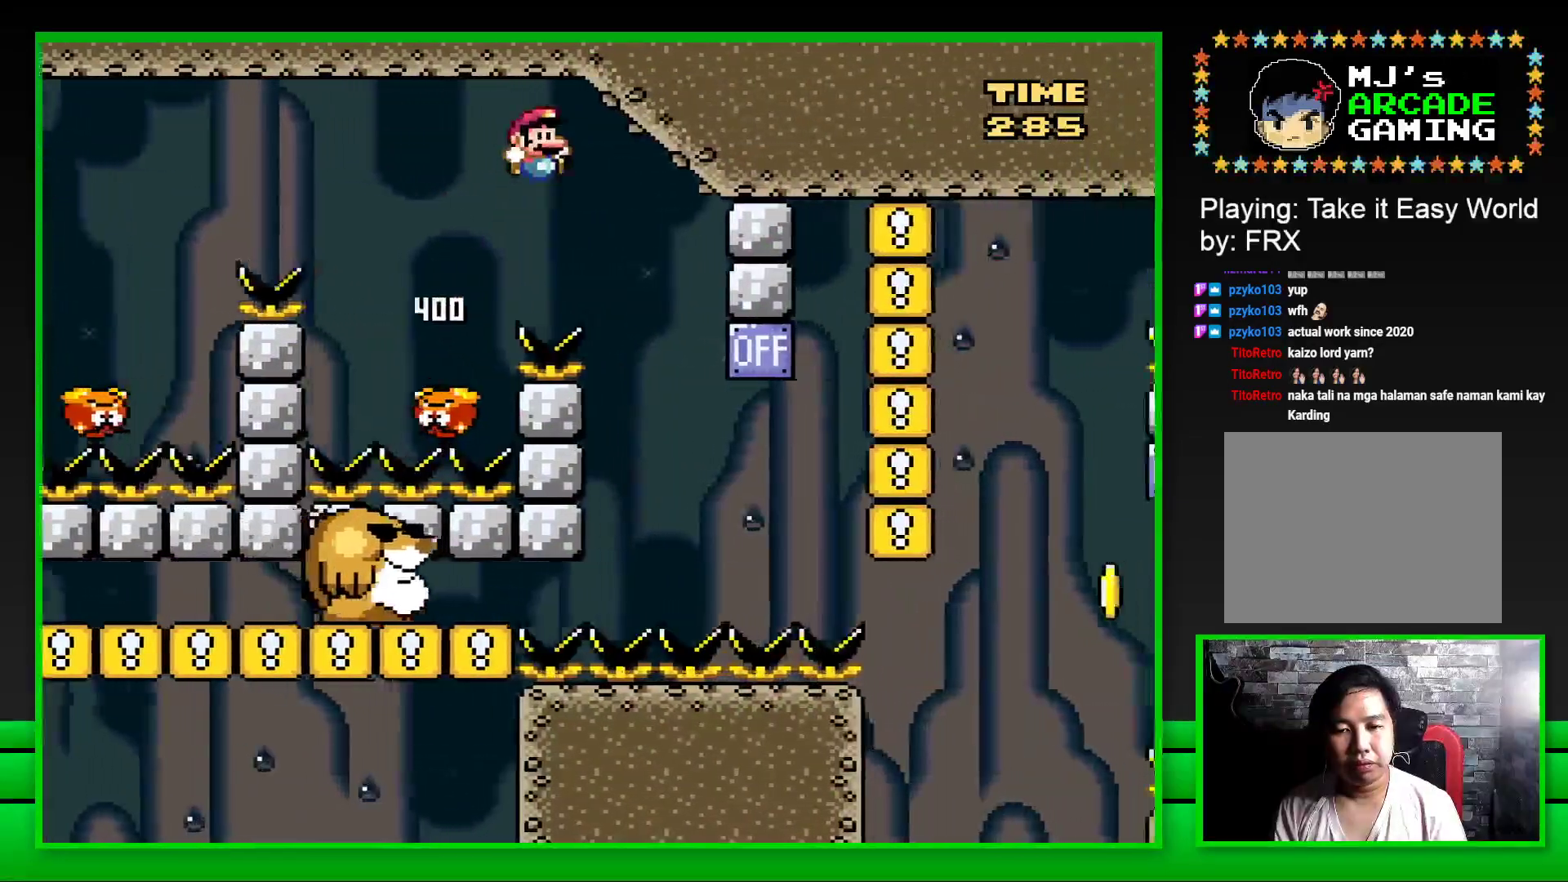
{"buttons": ["CROSS", "SQUARE"], "left_stick": "center", "right_stick": "center", "events": [[100, "DPAD_RIGHT", "up"], [183, "DPAD_LEFT", "down"], [500, "DPAD_LEFT", "up"]]}
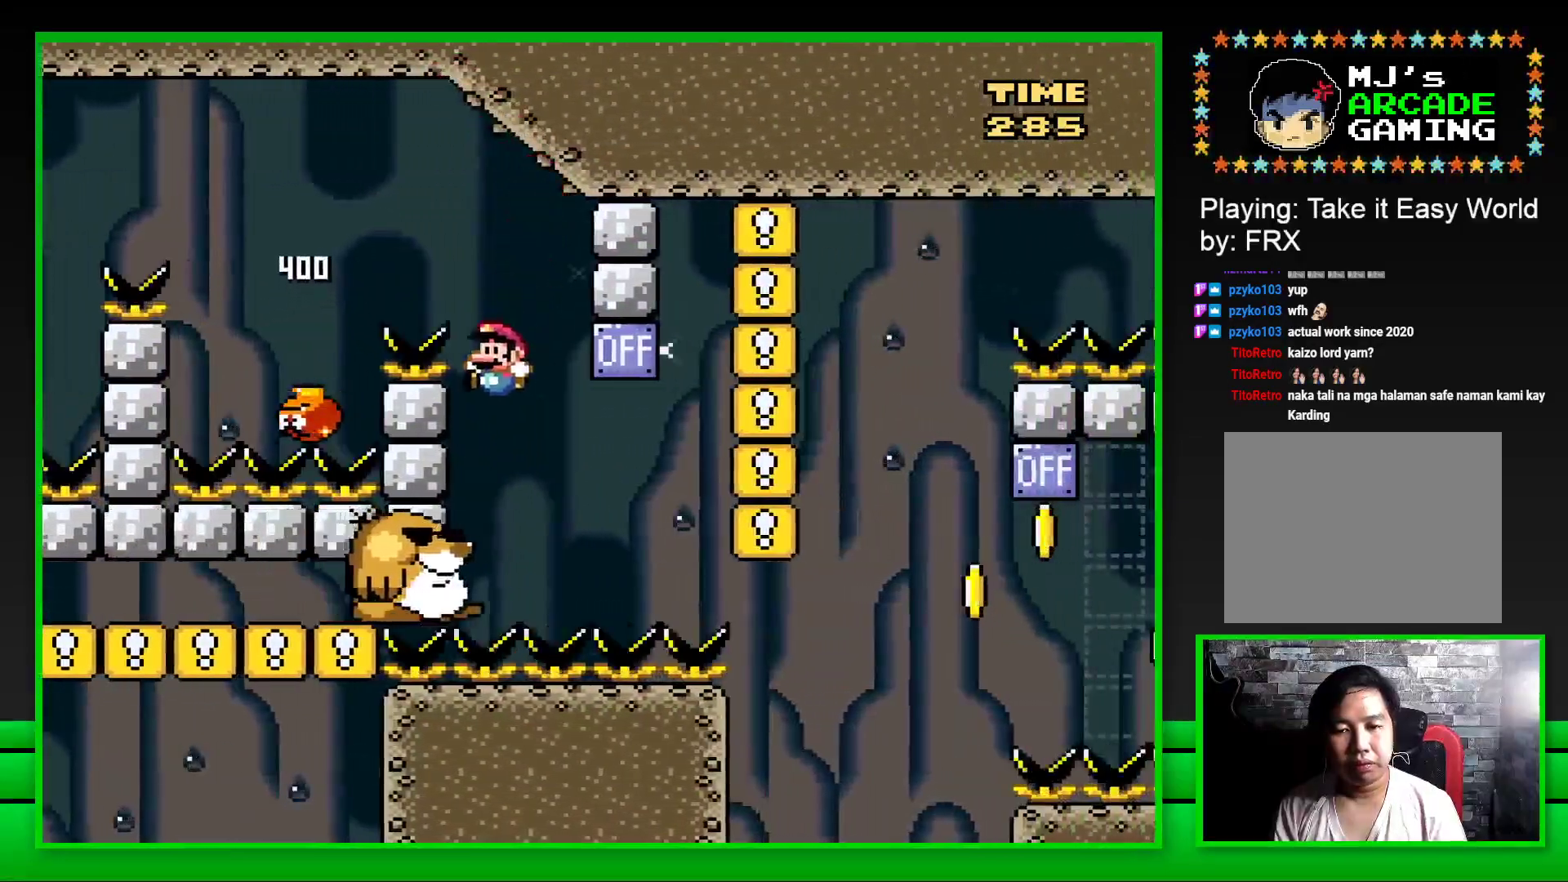
{"buttons": ["SQUARE", "DPAD_LEFT"], "left_stick": "center", "right_stick": "center", "events": [[17, "CROSS", "up"], [167, "DPAD_RIGHT", "down"], [367, "CROSS", "down"], [417, "DPAD_RIGHT", "up"], [483, "DPAD_LEFT", "down"], [500, "CROSS", "up"]]}
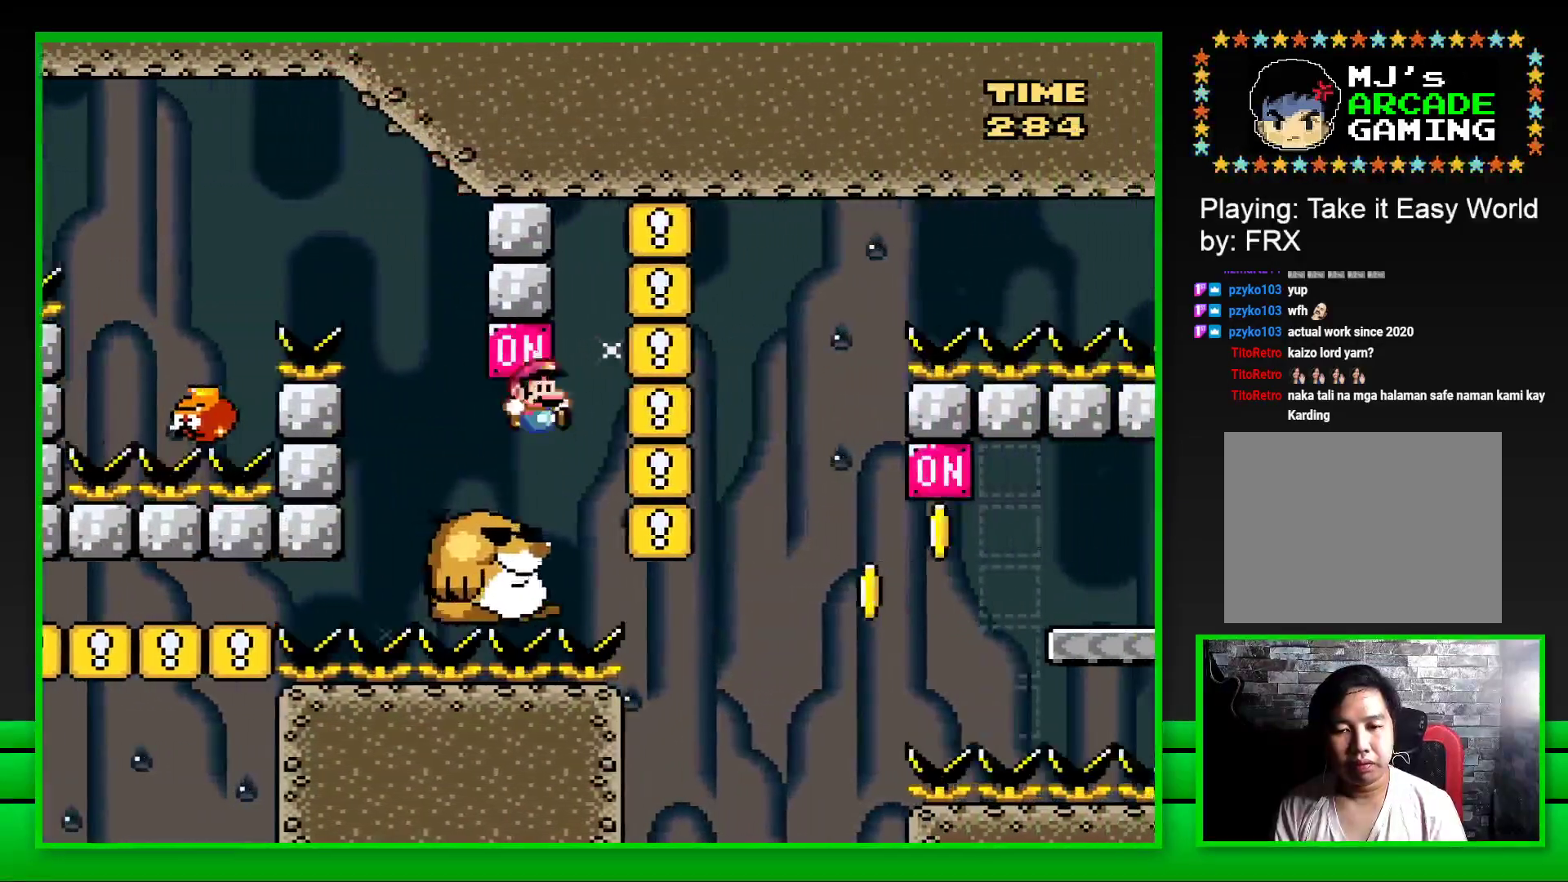
{"buttons": ["SQUARE"], "left_stick": "center", "right_stick": "center", "events": [[100, "DPAD_LEFT", "up"], [283, "DPAD_RIGHT", "down"], [383, "DPAD_RIGHT", "up"]]}
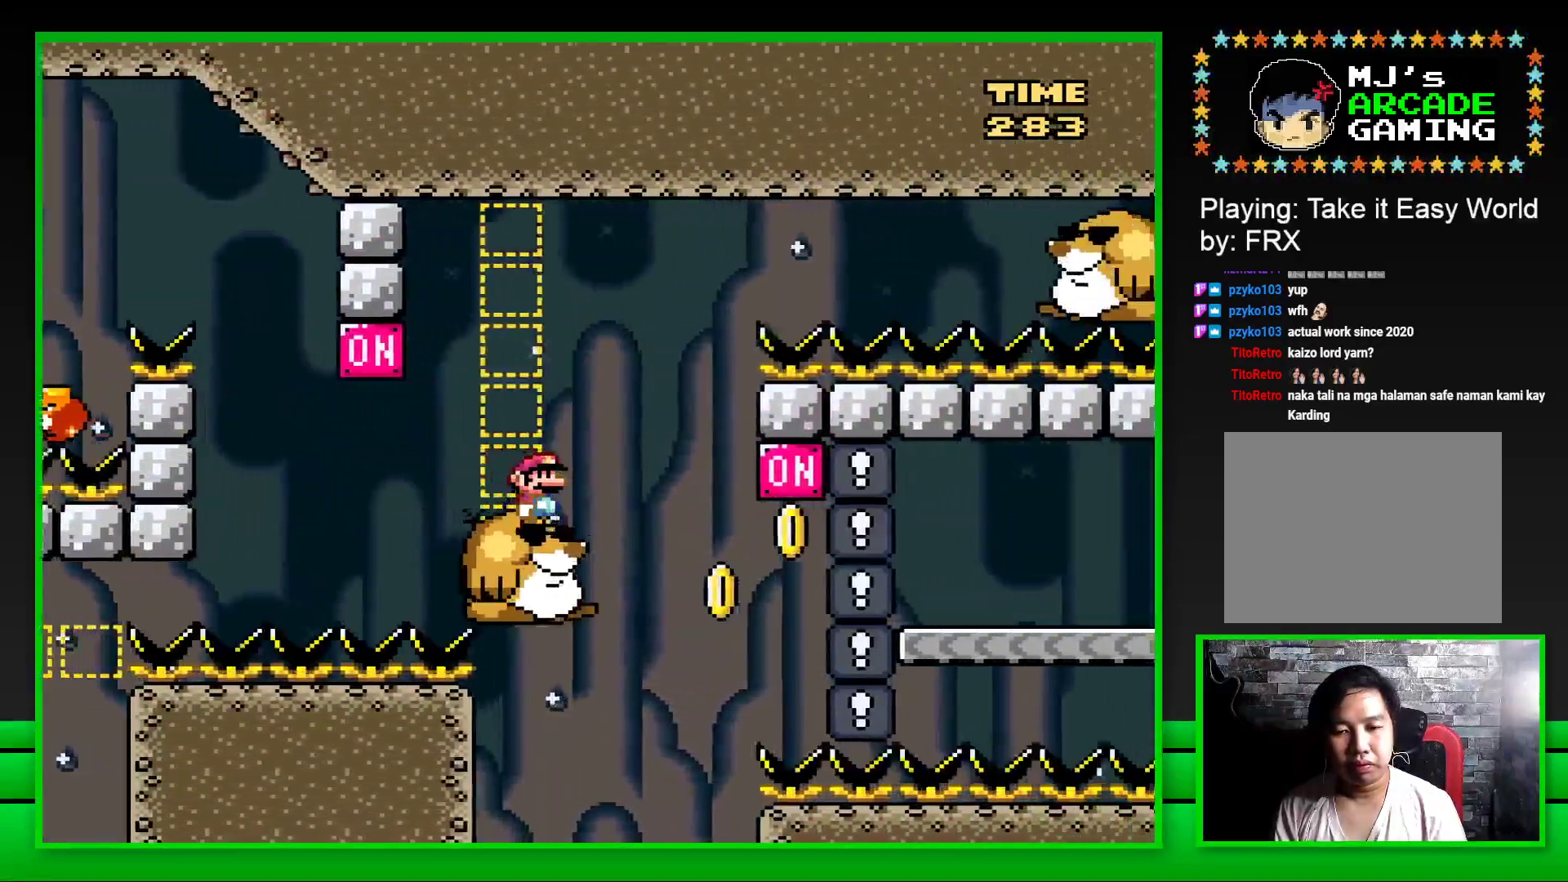
{"buttons": ["CROSS", "SQUARE", "DPAD_RIGHT"], "left_stick": "center", "right_stick": "center", "events": [[367, "DPAD_RIGHT", "down"], [433, "CROSS", "down"]]}
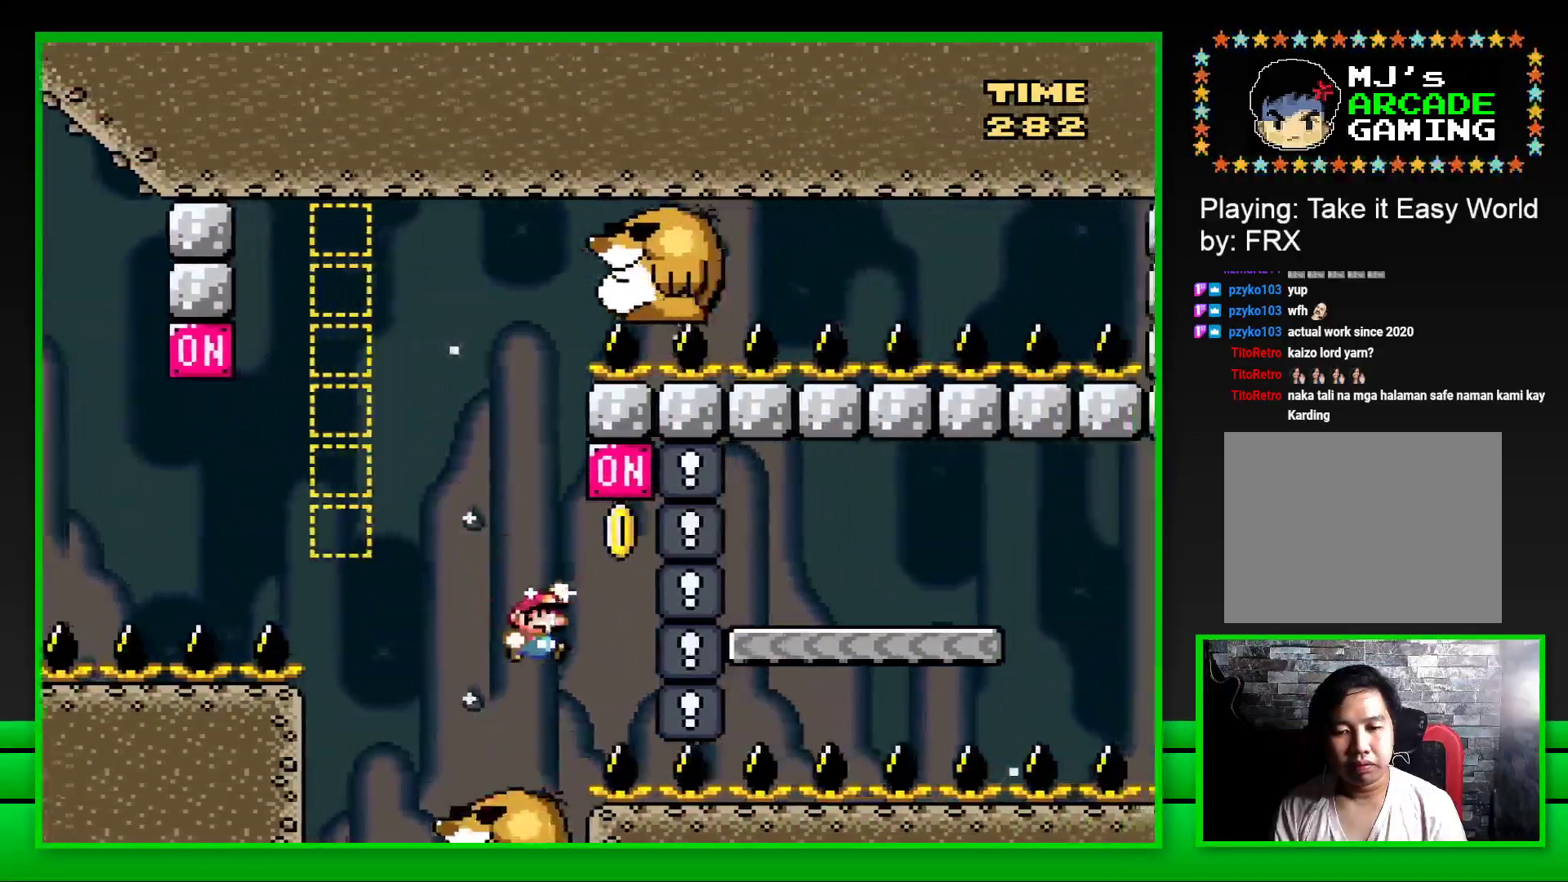
{"buttons": ["CROSS", "SQUARE", "DPAD_RIGHT"], "left_stick": "center", "right_stick": "center", "events": []}
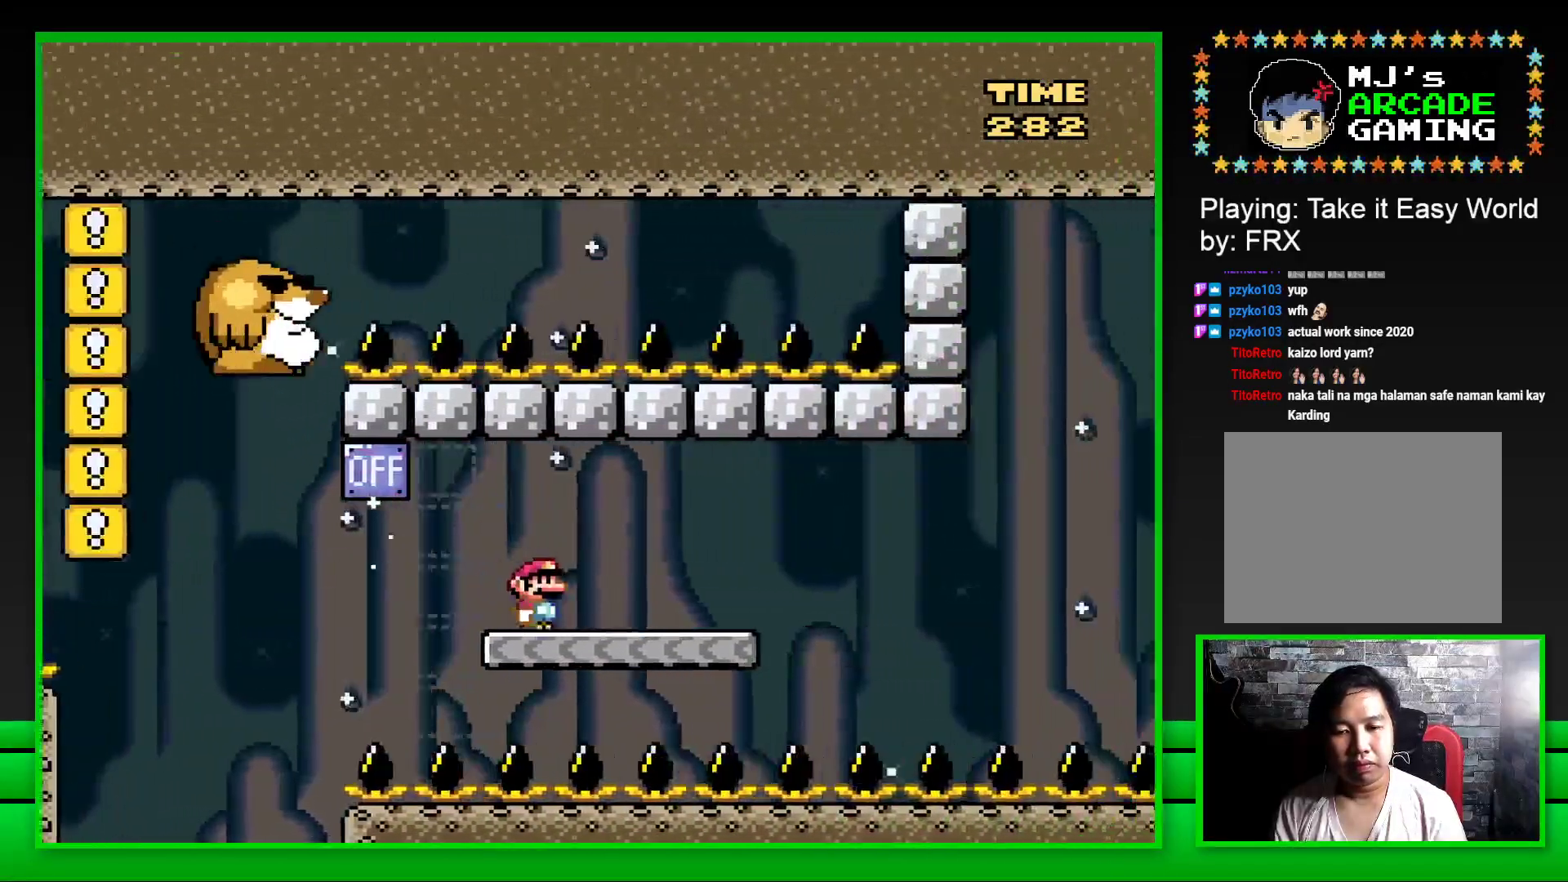
{"buttons": ["SQUARE"], "left_stick": "center", "right_stick": "center", "events": [[50, "CROSS", "up"], [67, "DPAD_RIGHT", "up"], [133, "DPAD_LEFT", "down"], [300, "CROSS", "down"], [467, "CROSS", "up"], [467, "DPAD_LEFT", "up"]]}
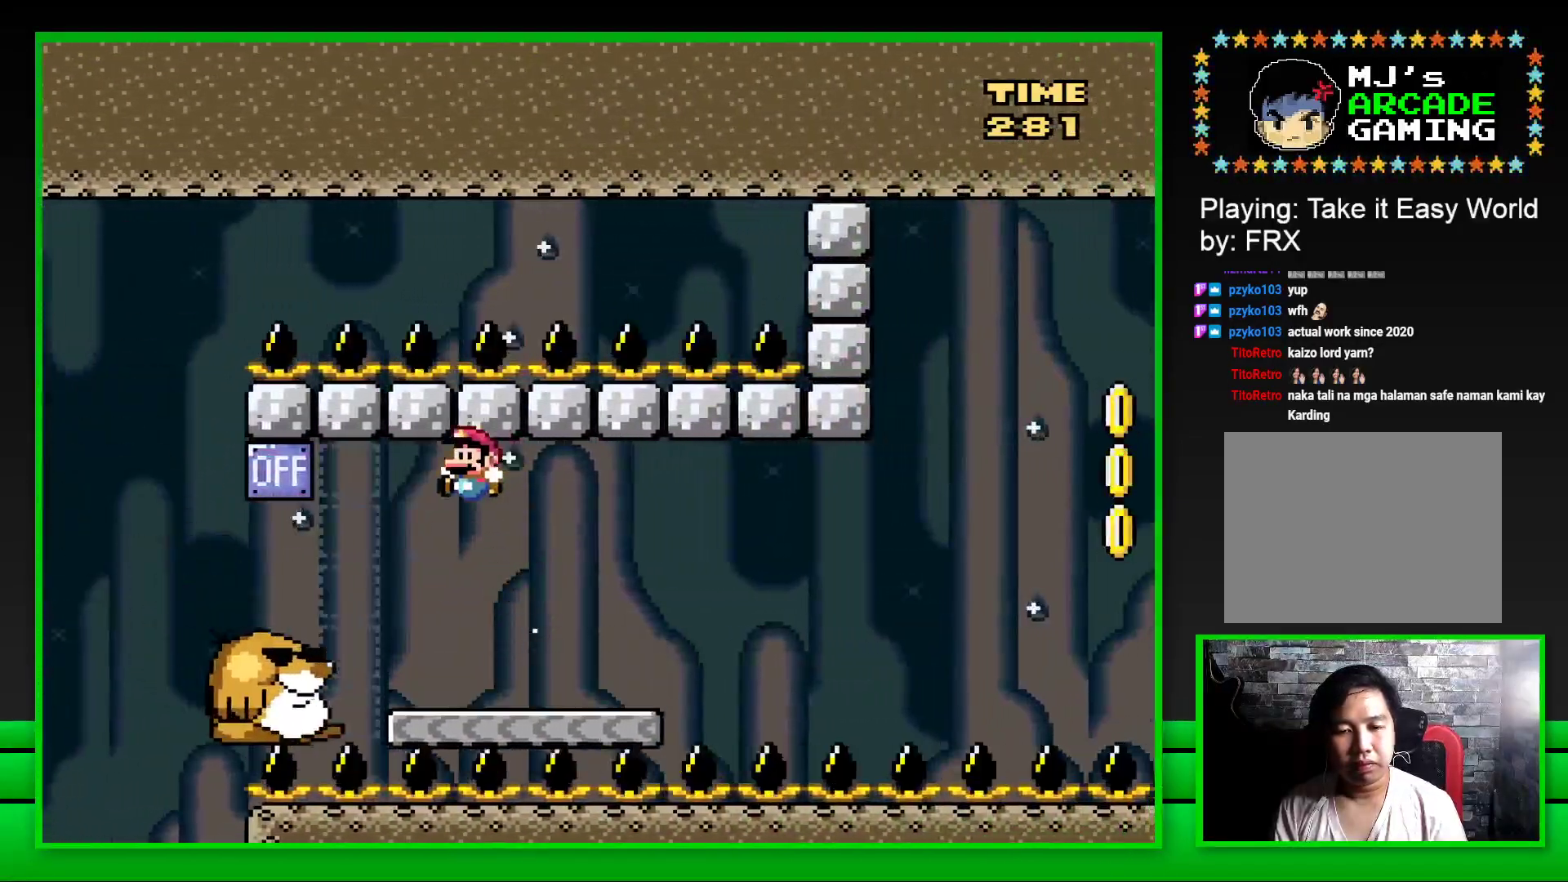
{"buttons": ["SQUARE"], "left_stick": "center", "right_stick": "center", "events": [[67, "DPAD_RIGHT", "down"], [183, "DPAD_RIGHT", "up"]]}
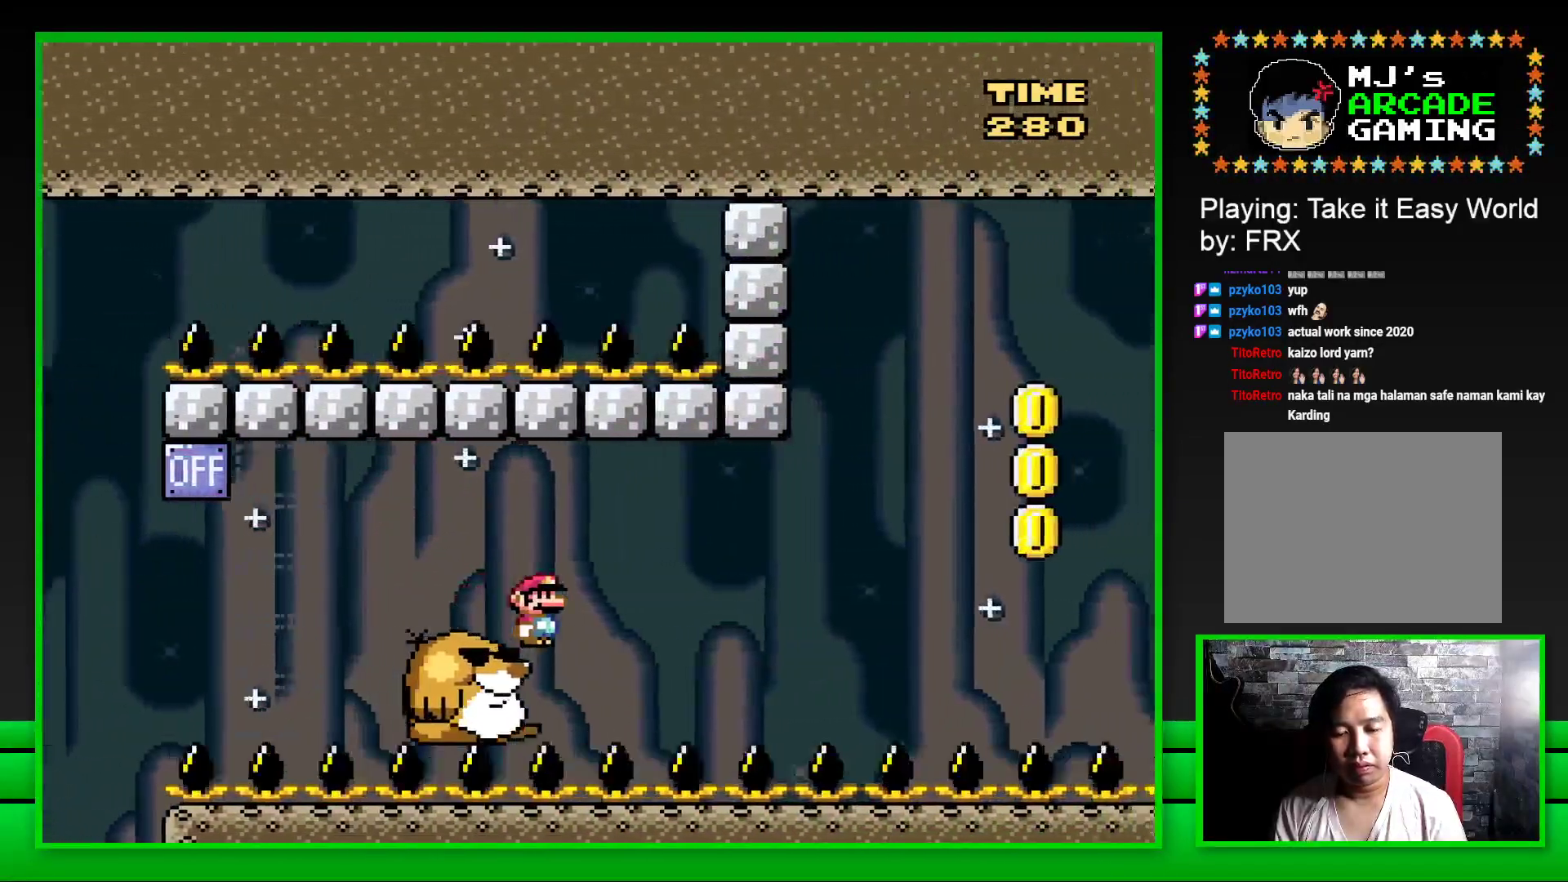
{"buttons": ["SQUARE"], "left_stick": "center", "right_stick": "center", "events": []}
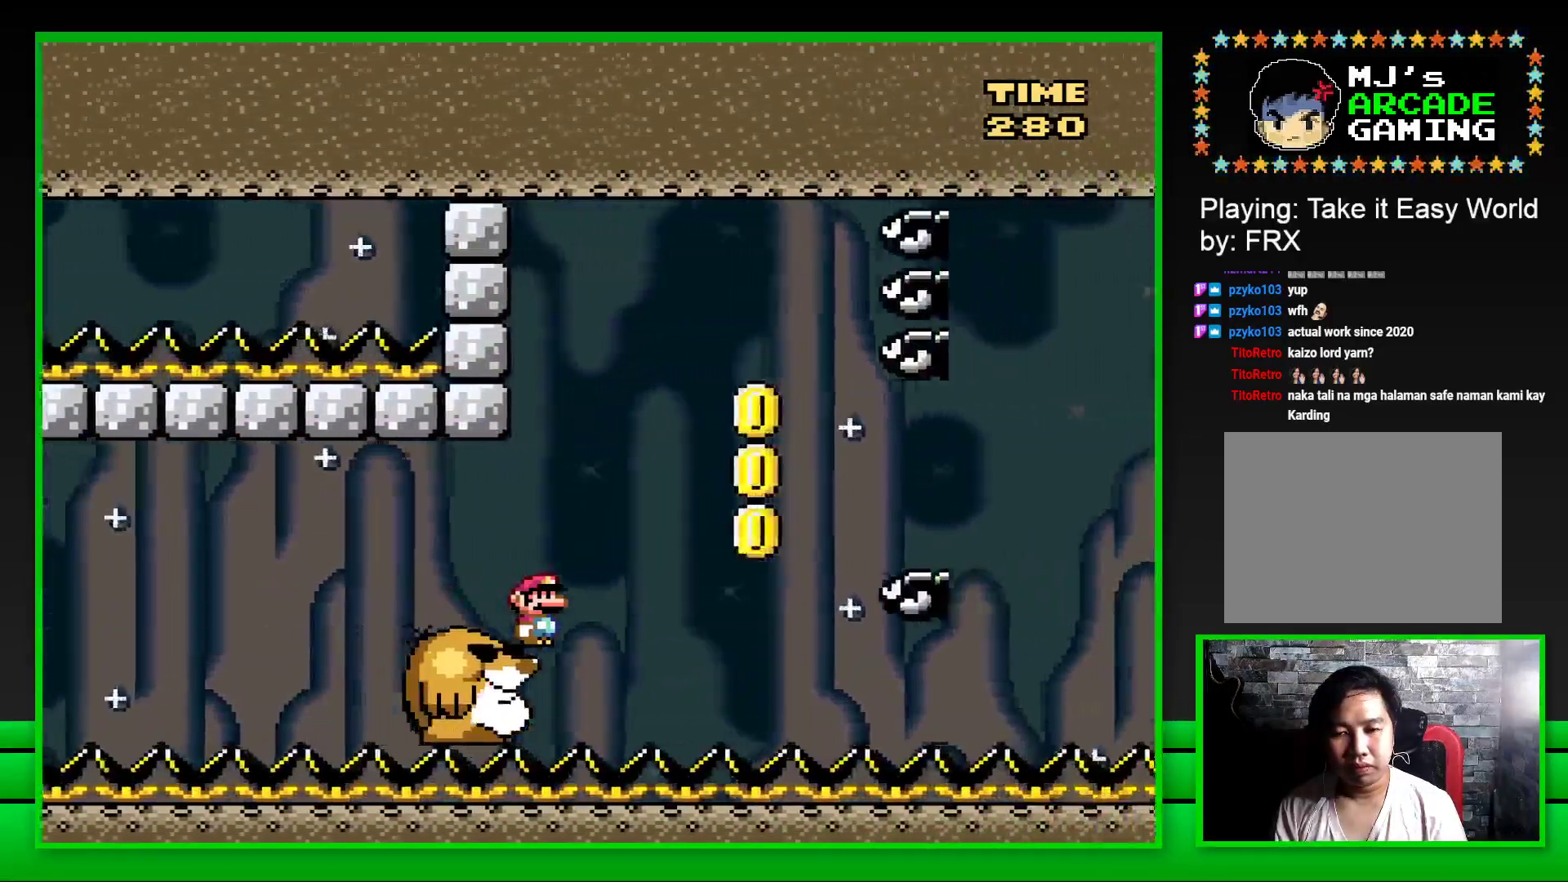
{"buttons": ["SQUARE", "DPAD_RIGHT"], "left_stick": "center", "right_stick": "center", "events": [[50, "DPAD_RIGHT", "down"], [100, "CROSS", "down"], [217, "CROSS", "up"], [300, "CROSS", "down"], [400, "CROSS", "up"]]}
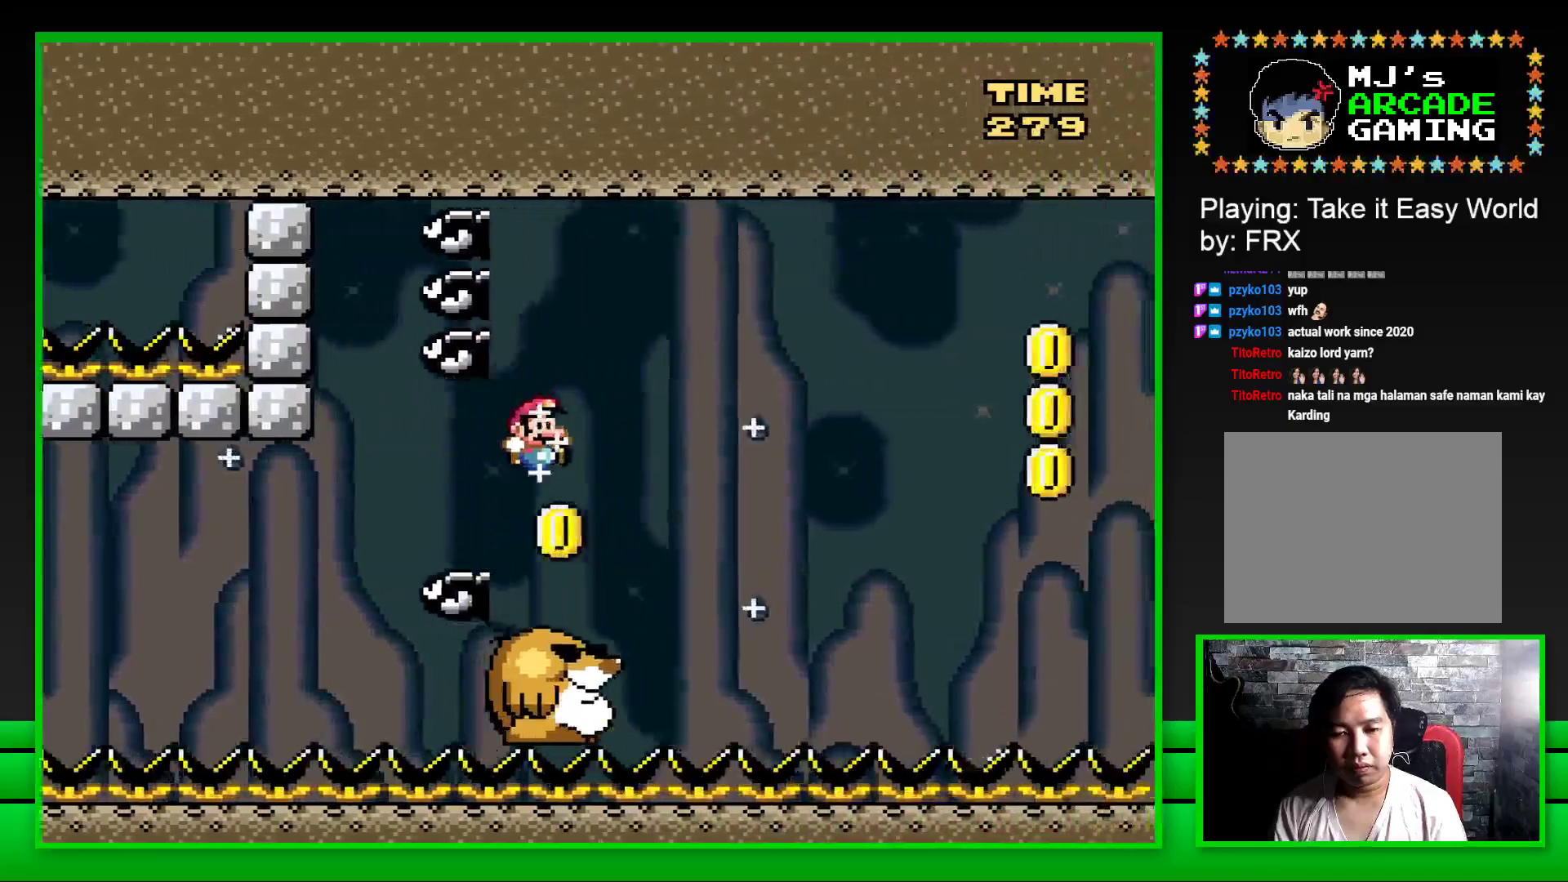
{"buttons": ["CROSS", "SQUARE", "DPAD_RIGHT"], "left_stick": "center", "right_stick": "center", "events": [[17, "CROSS", "down"], [133, "CROSS", "up"], [133, "DPAD_RIGHT", "up"], [183, "DPAD_LEFT", "down"], [283, "DPAD_LEFT", "up"], [333, "DPAD_RIGHT", "down"], [417, "CROSS", "down"]]}
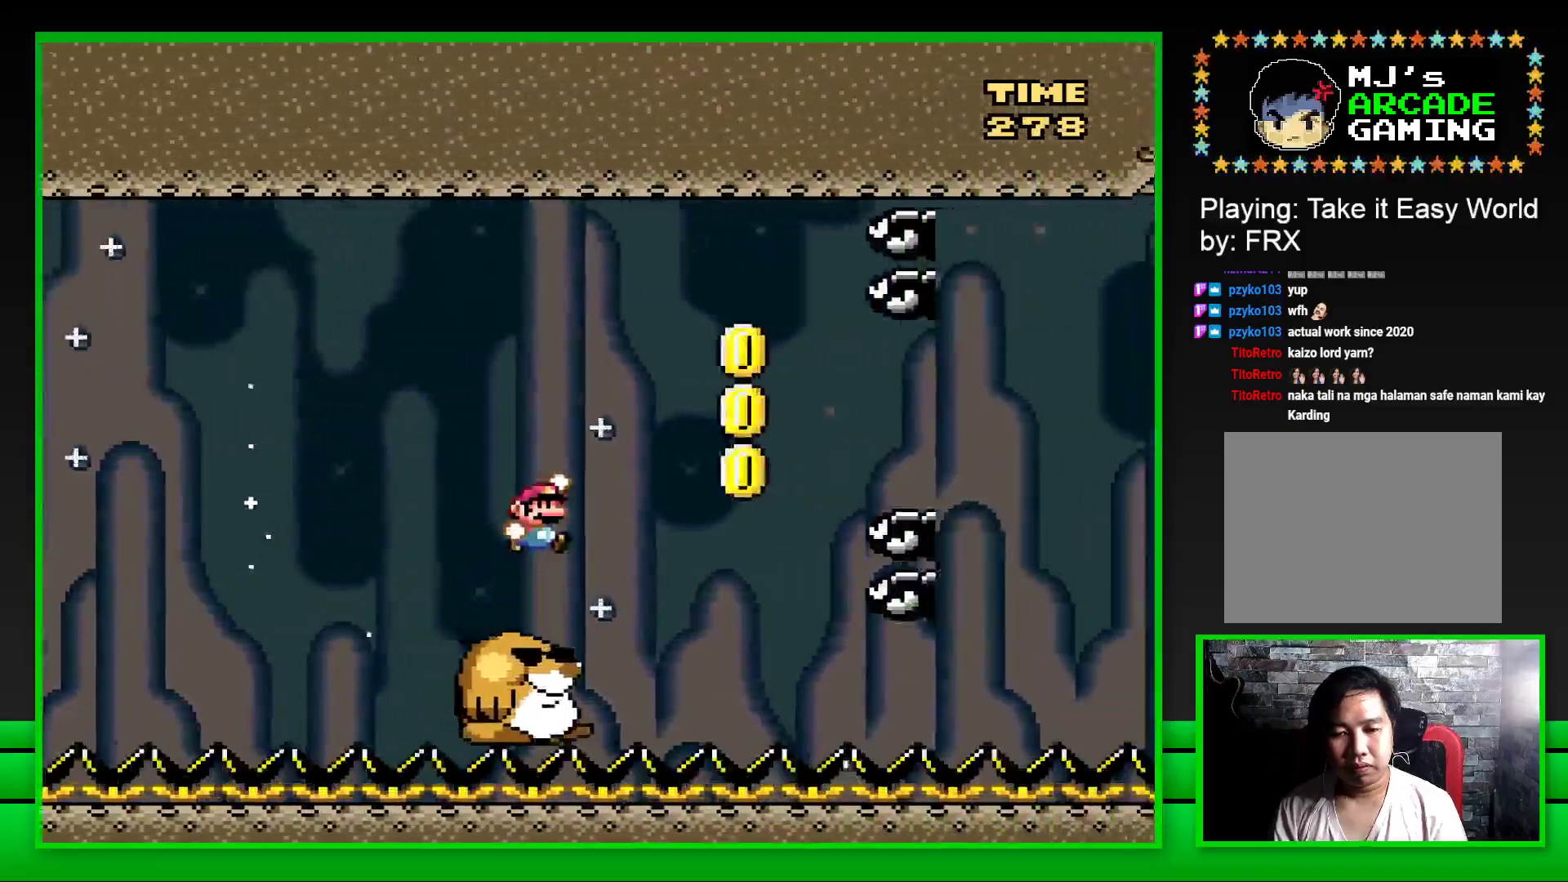
{"buttons": ["SQUARE", "DPAD_LEFT"], "left_stick": "center", "right_stick": "center", "events": [[67, "CROSS", "up"], [117, "CROSS", "down"], [250, "CROSS", "up"], [333, "CROSS", "down"], [433, "CROSS", "up"], [433, "DPAD_RIGHT", "up"], [433, "DPAD_UP", "down"], [450, "DPAD_LEFT", "down"], [450, "DPAD_UP", "up"]]}
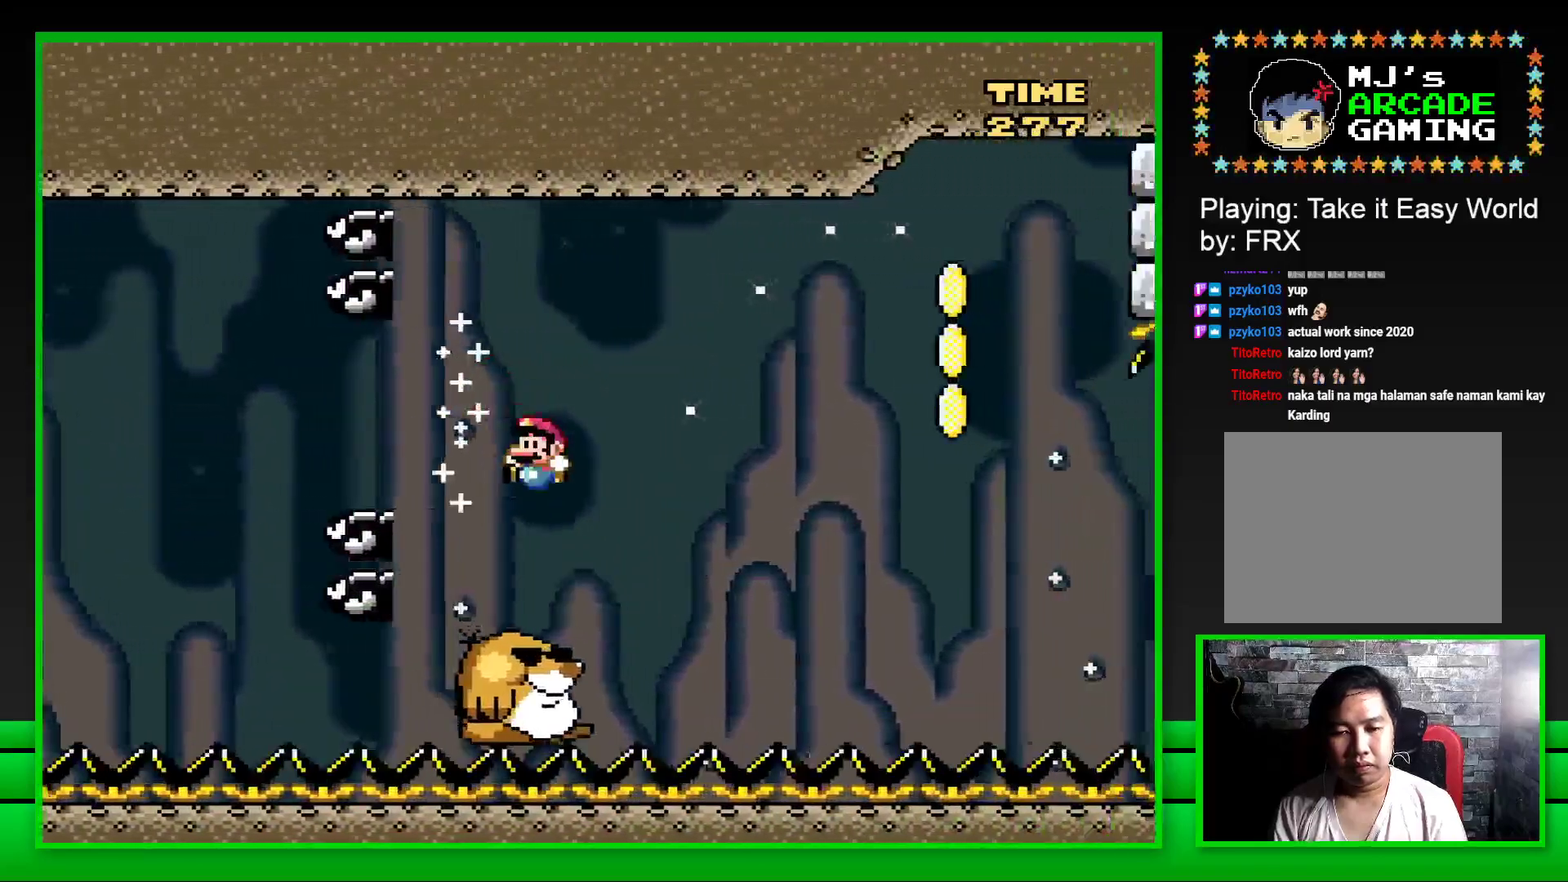
{"buttons": ["SQUARE", "DPAD_RIGHT"], "left_stick": "center", "right_stick": "center", "events": [[50, "DPAD_LEFT", "up"], [83, "DPAD_RIGHT", "down"], [283, "CROSS", "down"], [450, "CROSS", "up"]]}
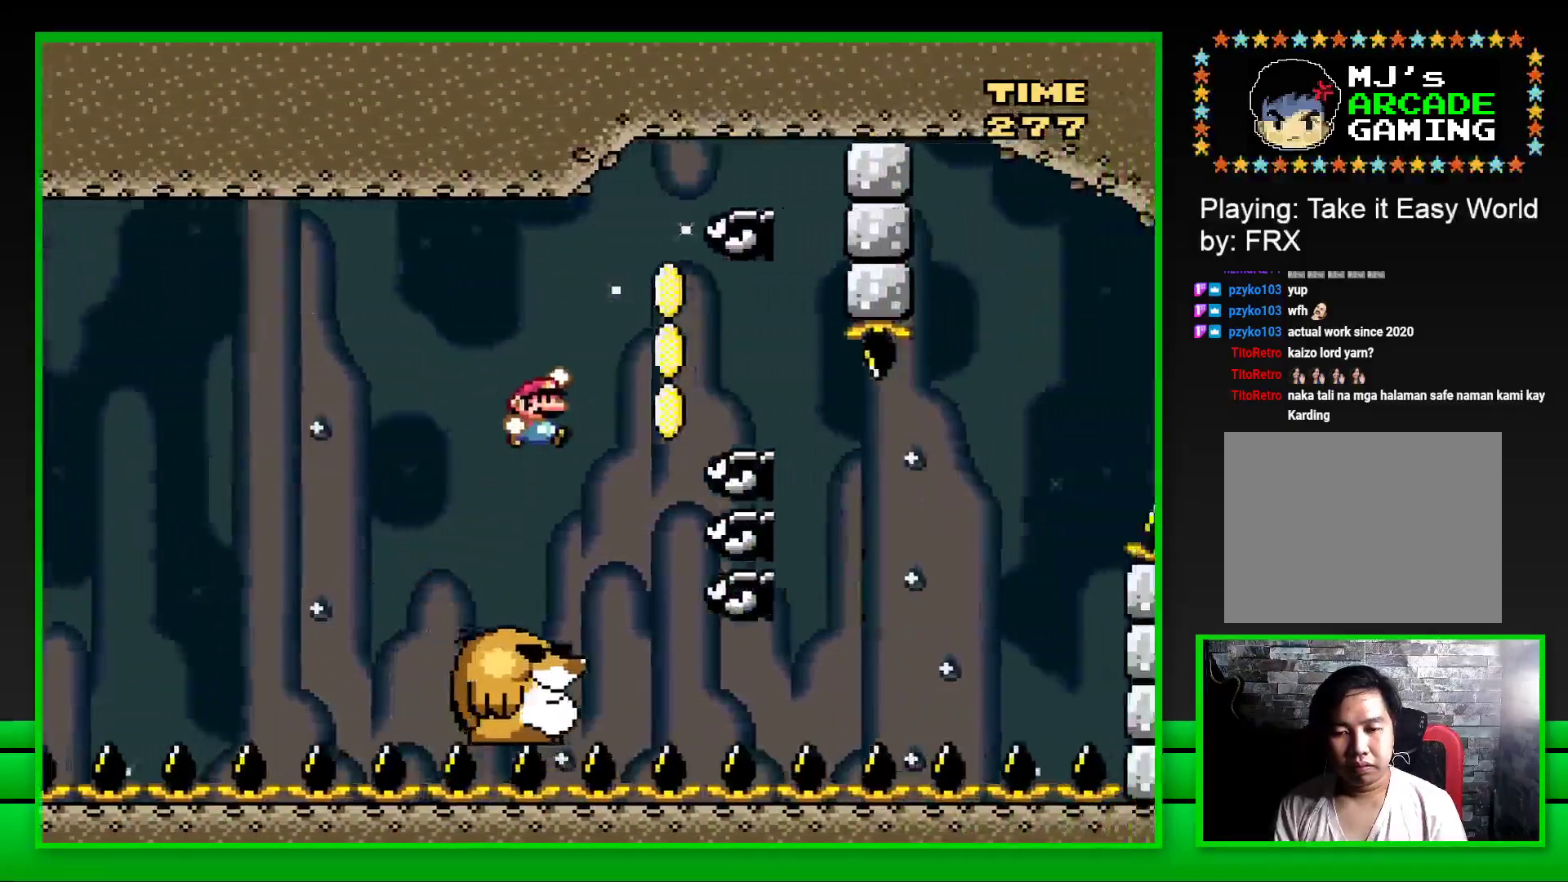
{"buttons": ["SQUARE", "DPAD_RIGHT"], "left_stick": "center", "right_stick": "center", "events": [[17, "CROSS", "down"], [183, "CROSS", "up"], [183, "DPAD_RIGHT", "up"], [183, "DPAD_UP", "down"], [200, "DPAD_LEFT", "down"], [200, "DPAD_UP", "up"], [283, "DPAD_LEFT", "up"], [283, "DPAD_UP", "down"], [317, "DPAD_RIGHT", "down"], [317, "DPAD_UP", "up"]]}
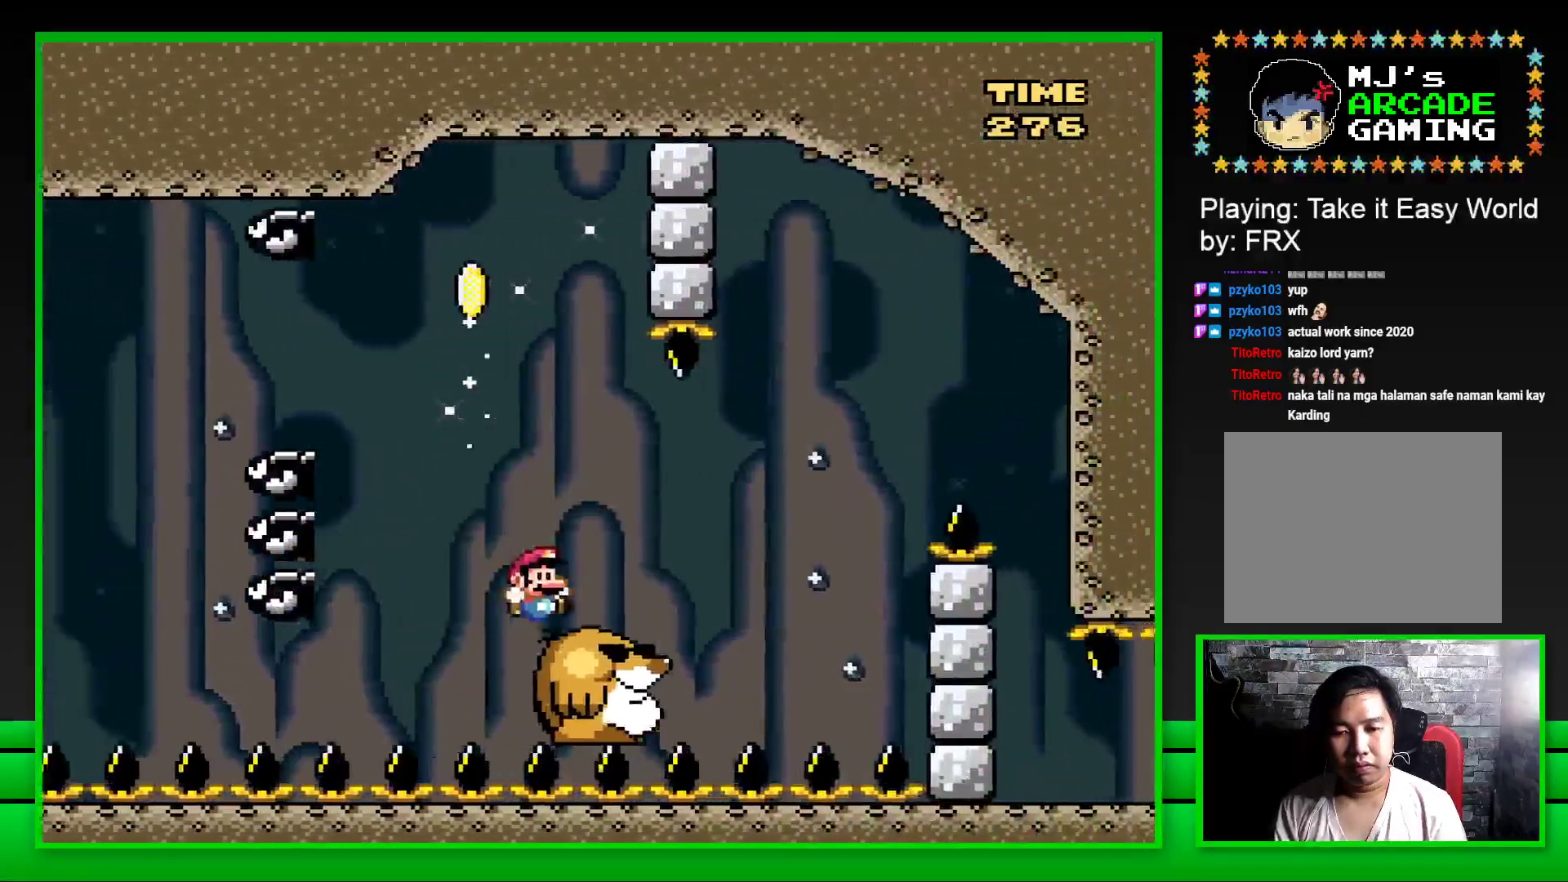
{"buttons": [], "left_stick": "center", "right_stick": "center", "events": [[100, "CROSS", "down"], [383, "CROSS", "up"], [383, "DPAD_RIGHT", "up"], [450, "SQUARE", "up"]]}
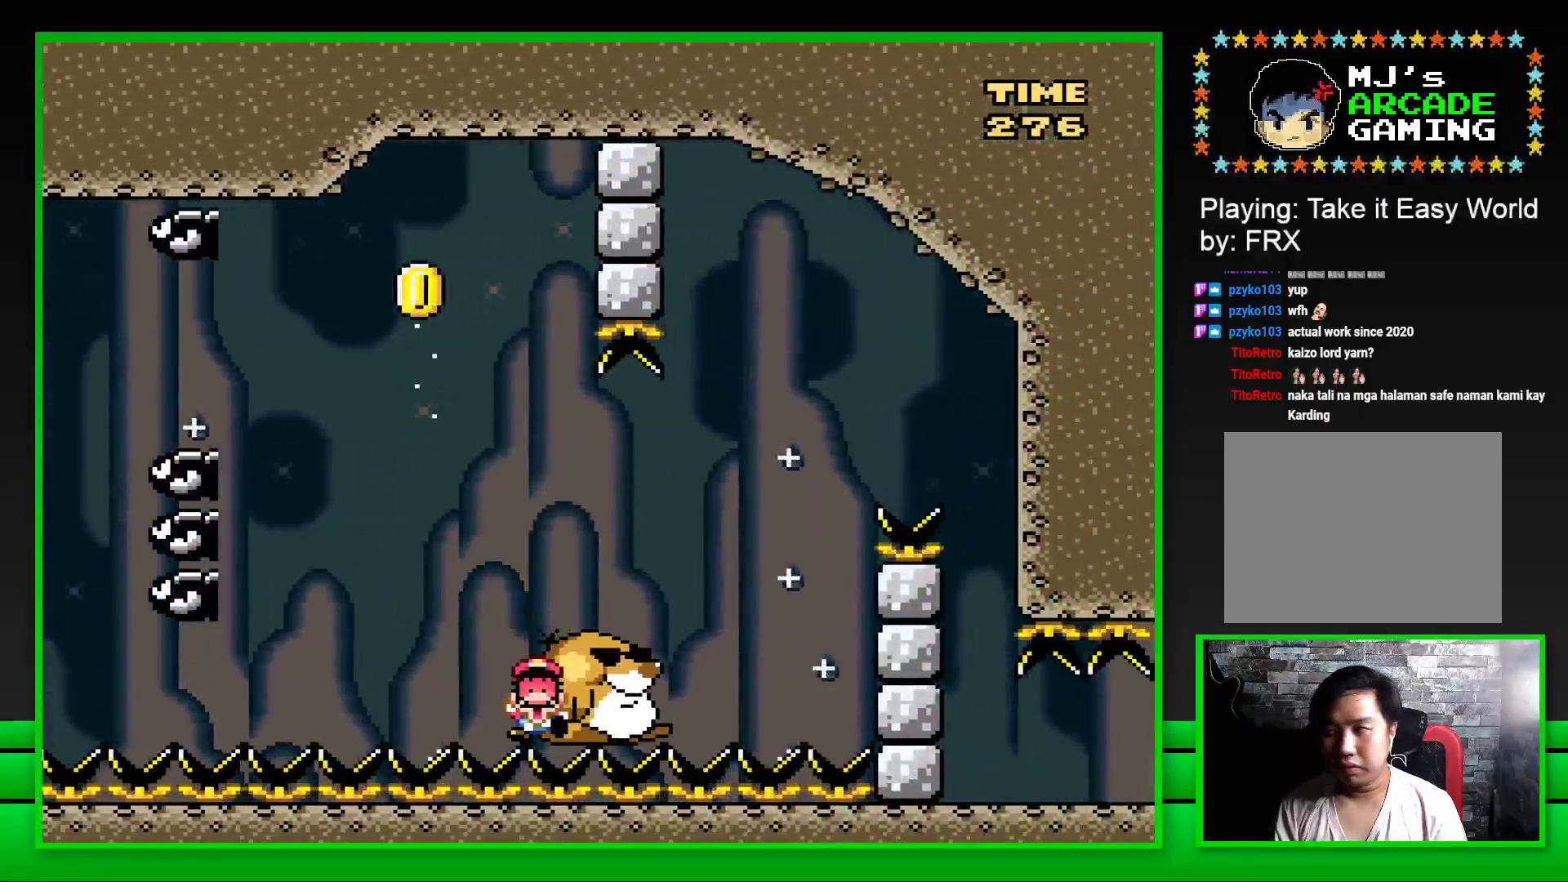
{"buttons": ["CROSS"], "left_stick": "center", "right_stick": "center", "events": [[117, "CROSS", "down"], [167, "CROSS", "up"], [183, "left_stick", "up"], [300, "CROSS", "down"], [367, "left_stick", "center"], [383, "CROSS", "up"], [483, "CROSS", "down"]]}
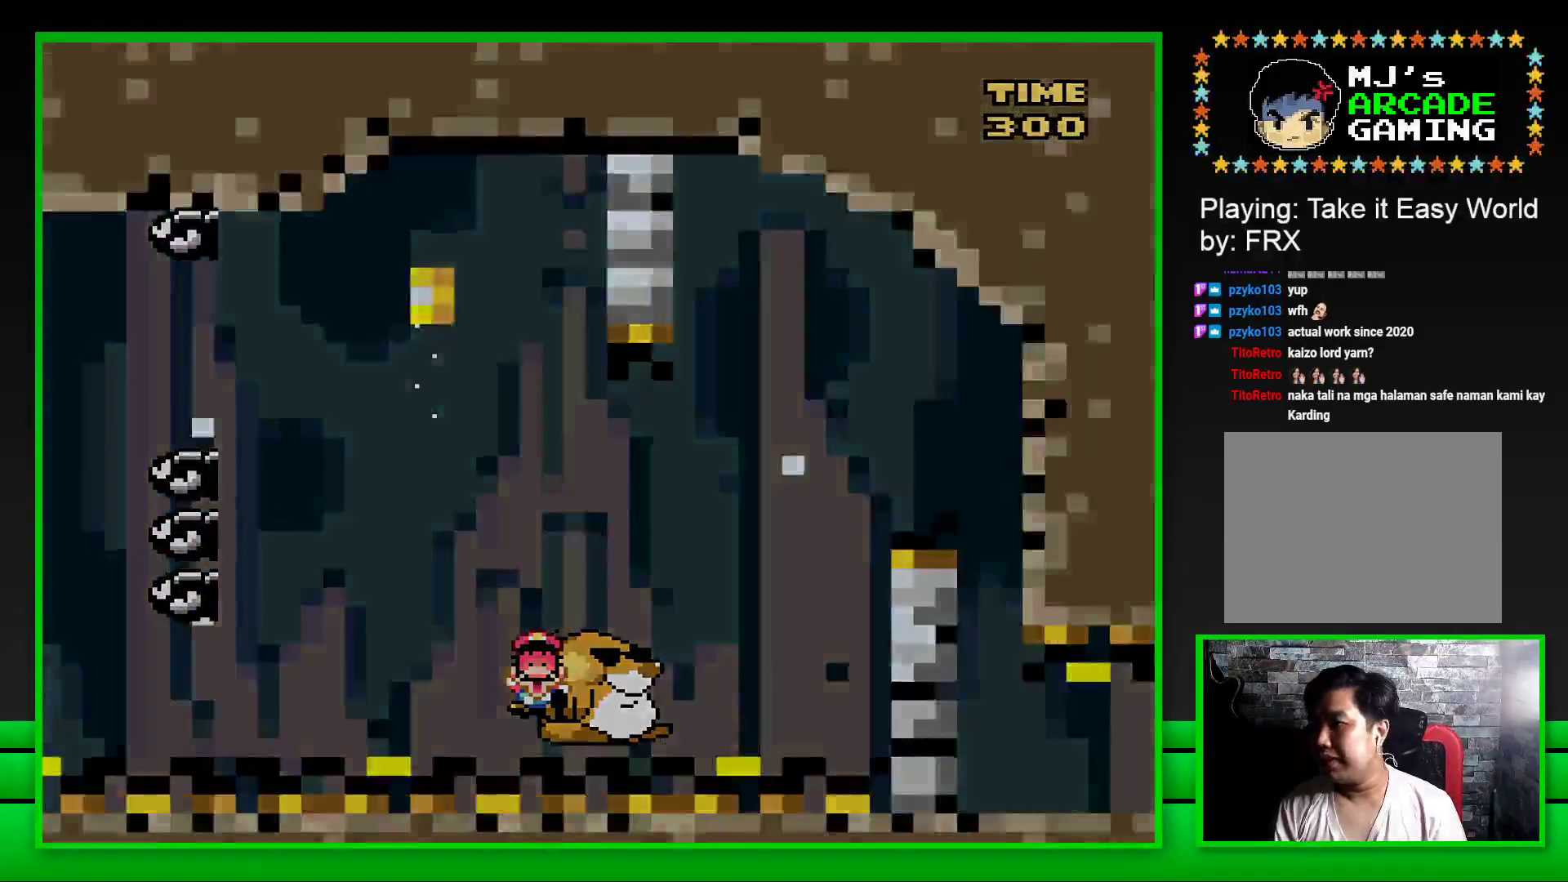
{"buttons": ["CROSS"], "left_stick": "center", "right_stick": "center", "events": [[67, "CROSS", "up"], [150, "CROSS", "down"], [250, "CROSS", "up"], [317, "CROSS", "down"], [400, "CROSS", "up"], [500, "CROSS", "down"]]}
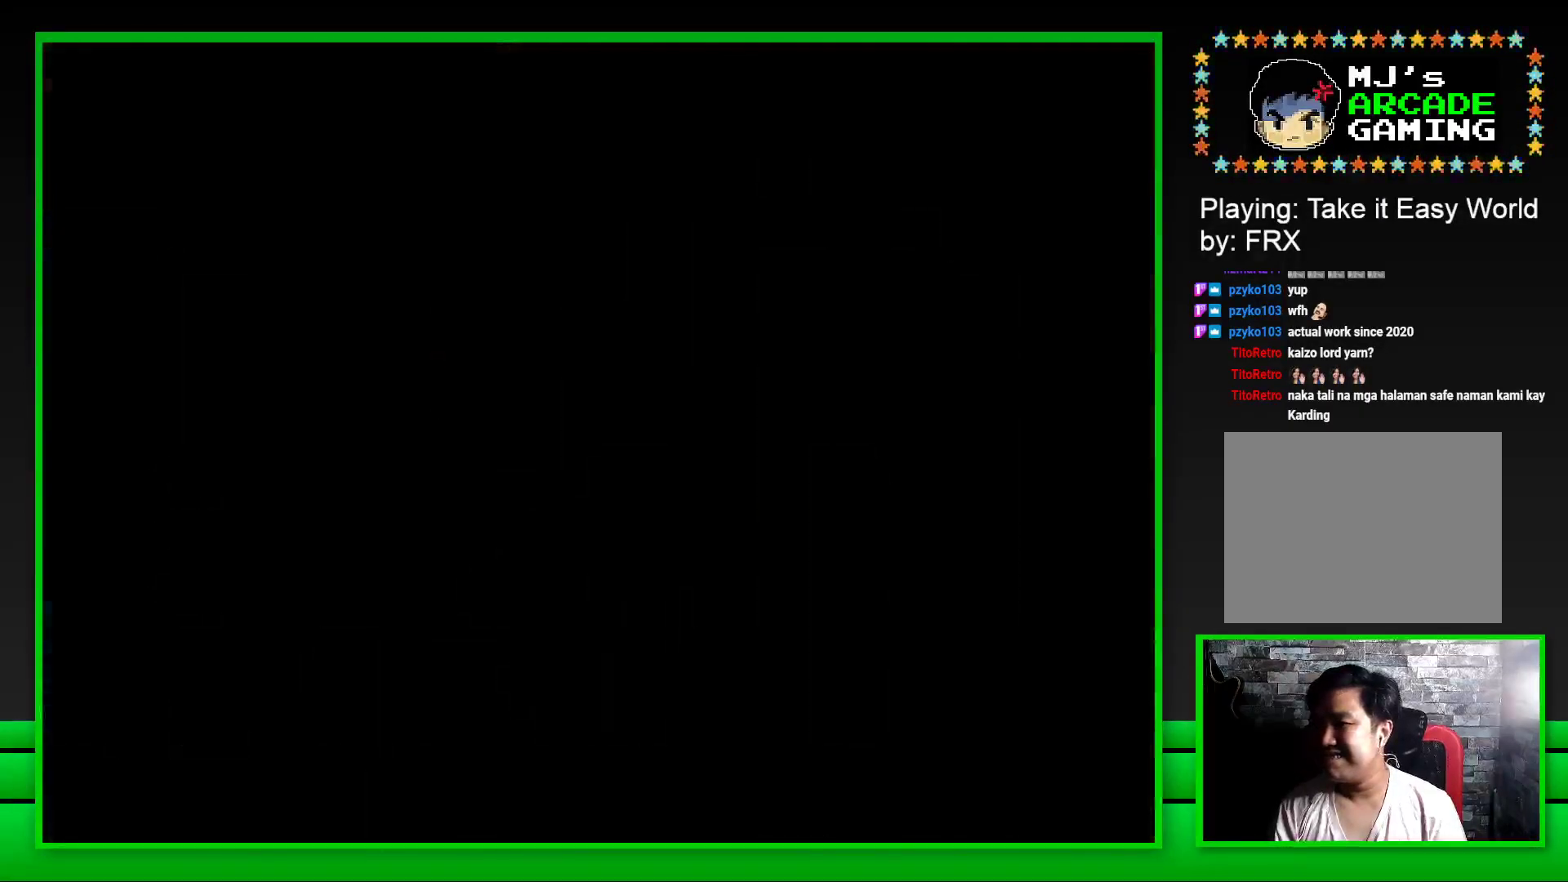
{"buttons": ["CROSS"], "left_stick": "center", "right_stick": "center", "events": [[50, "CROSS", "up"], [150, "CROSS", "down"], [200, "CROSS", "up"], [283, "CROSS", "down"], [367, "CROSS", "up"], [450, "CROSS", "down"]]}
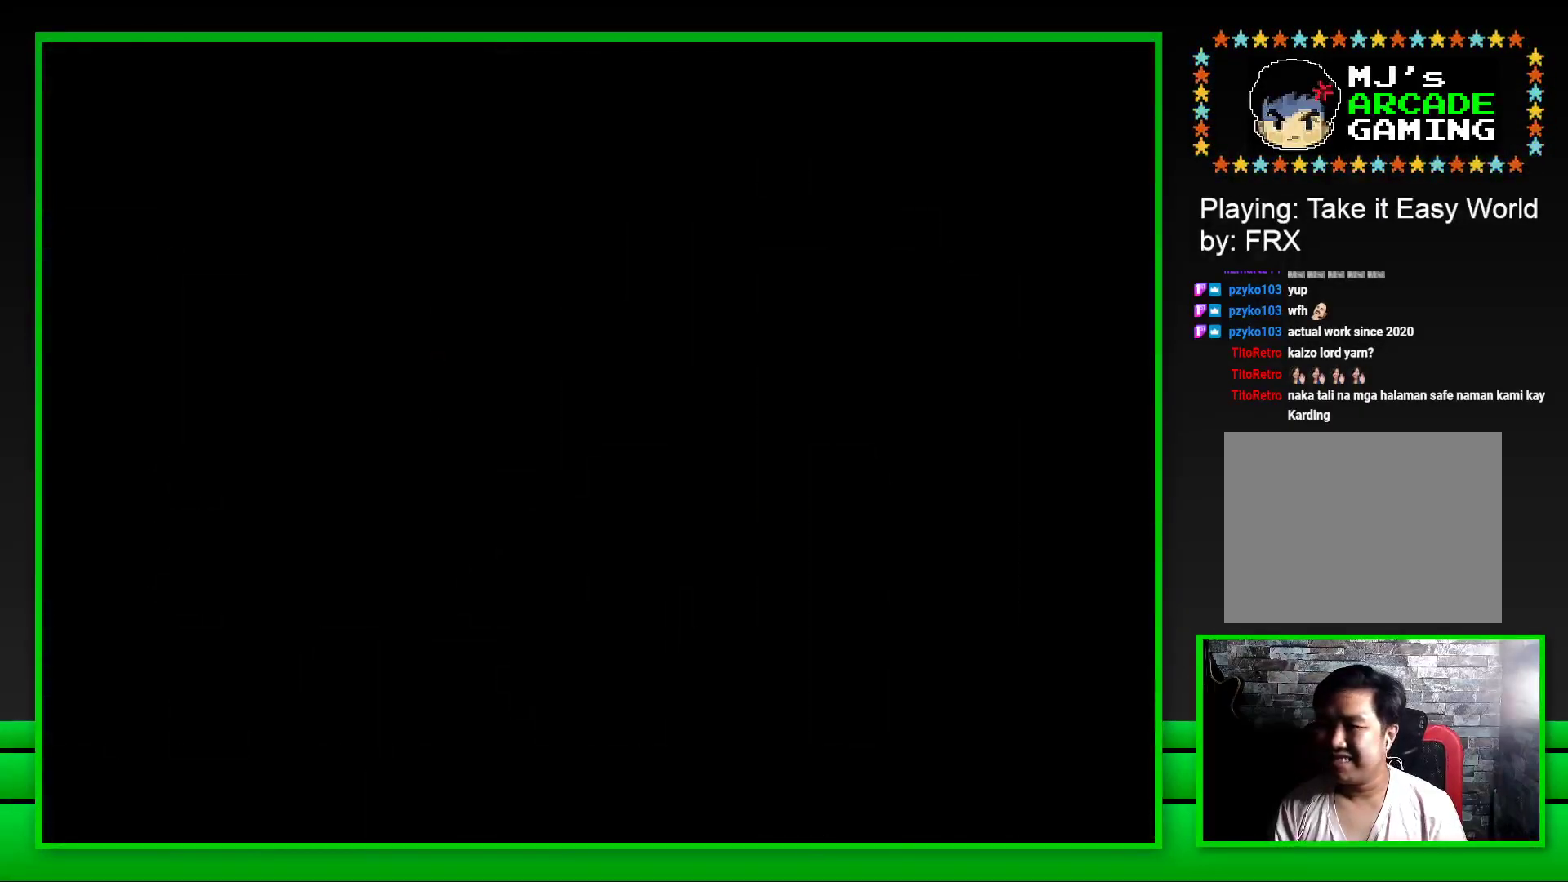
{"buttons": [], "left_stick": "center", "right_stick": "center", "events": [[50, "CROSS", "up"], [250, "CROSS", "down"], [350, "CROSS", "up"], [433, "CROSS", "down"], [500, "CROSS", "up"]]}
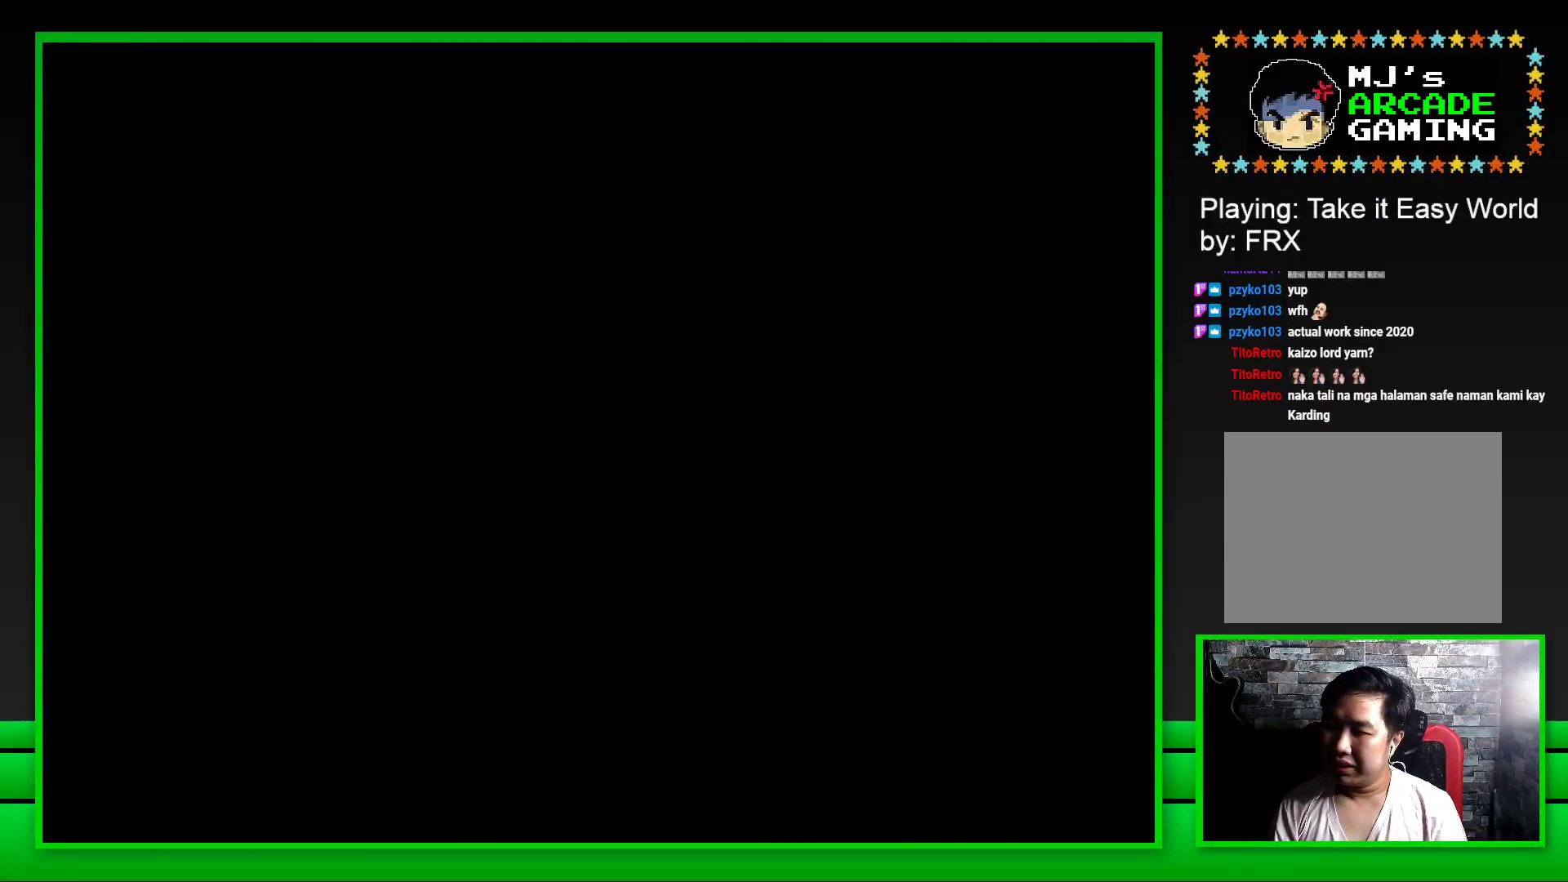
{"buttons": ["SQUARE"], "left_stick": "center", "right_stick": "center", "events": [[183, "SQUARE", "down"]]}
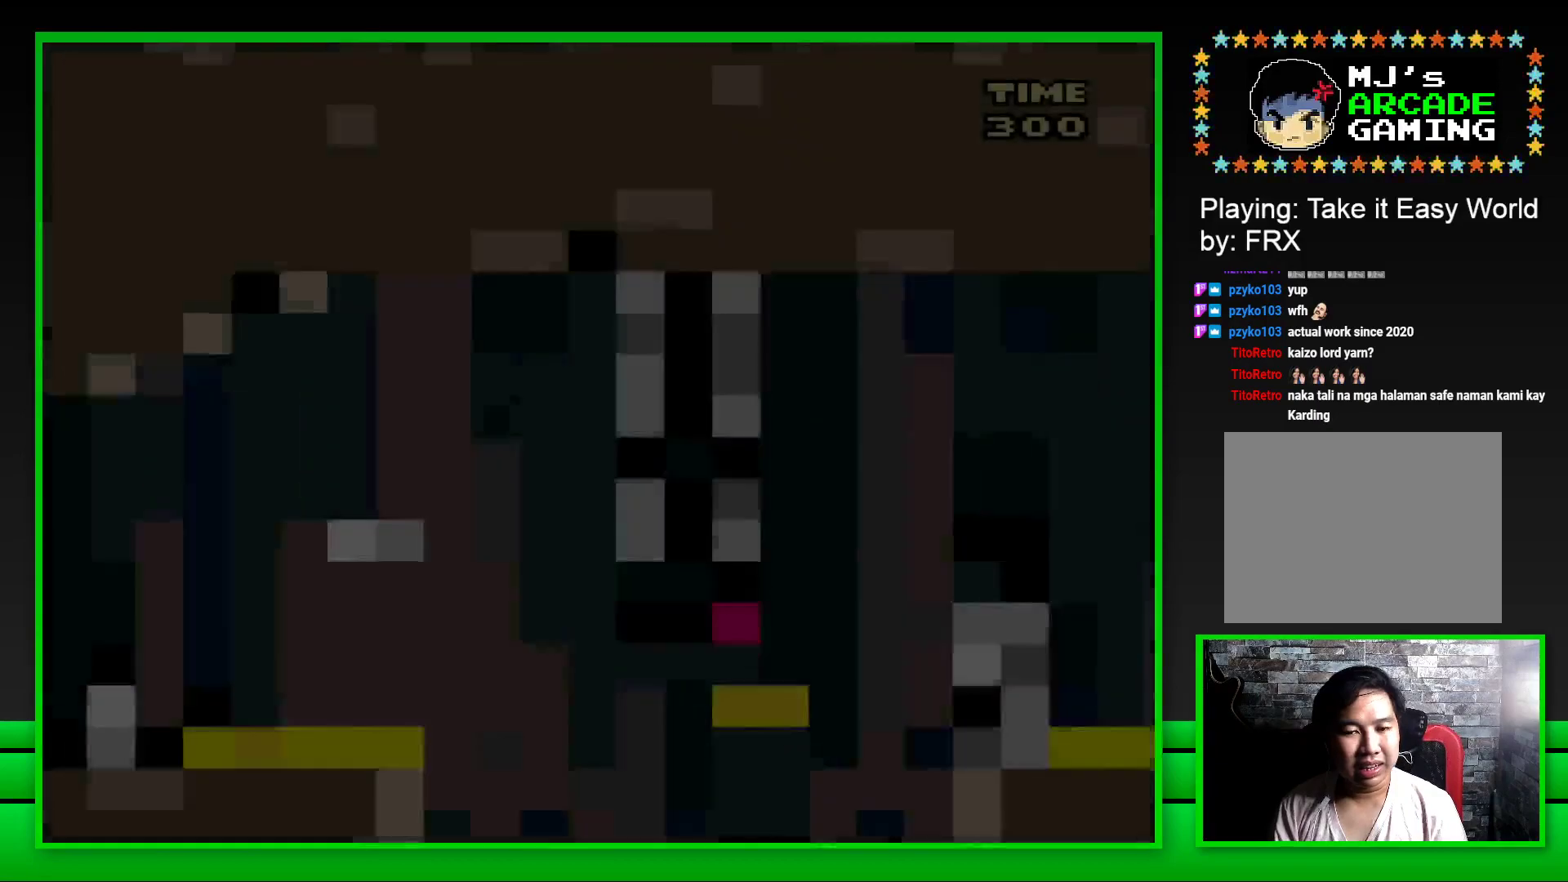
{"buttons": ["SQUARE", "DPAD_RIGHT"], "left_stick": "center", "right_stick": "center", "events": [[400, "DPAD_RIGHT", "down"]]}
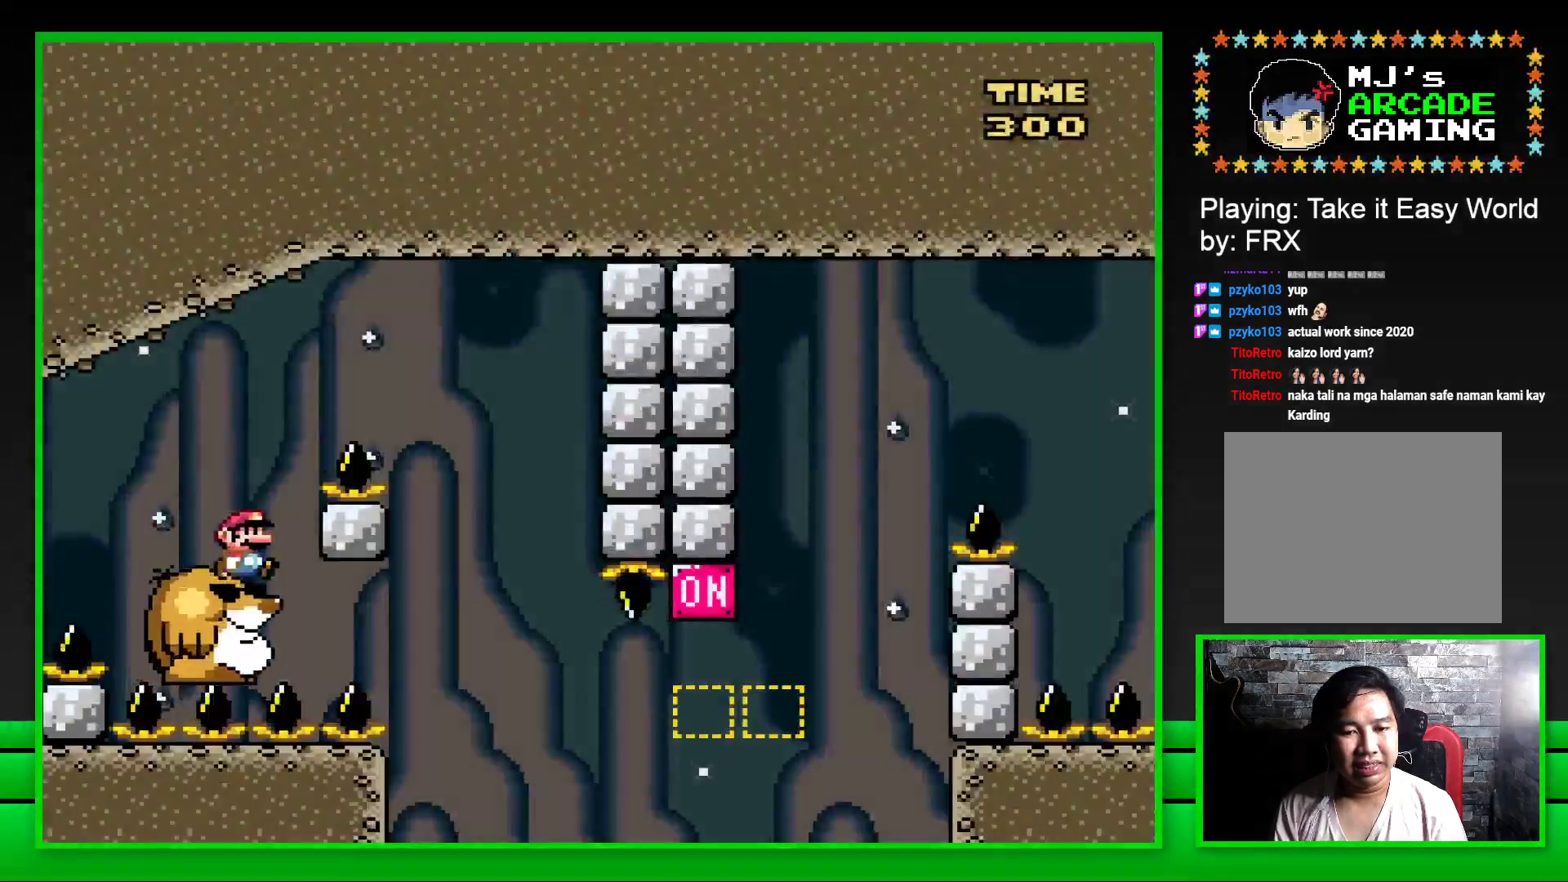
{"buttons": ["SQUARE", "DPAD_LEFT"], "left_stick": "center", "right_stick": "center", "events": [[17, "CROSS", "down"], [283, "DPAD_RIGHT", "up"], [317, "CROSS", "up"], [400, "DPAD_LEFT", "down"]]}
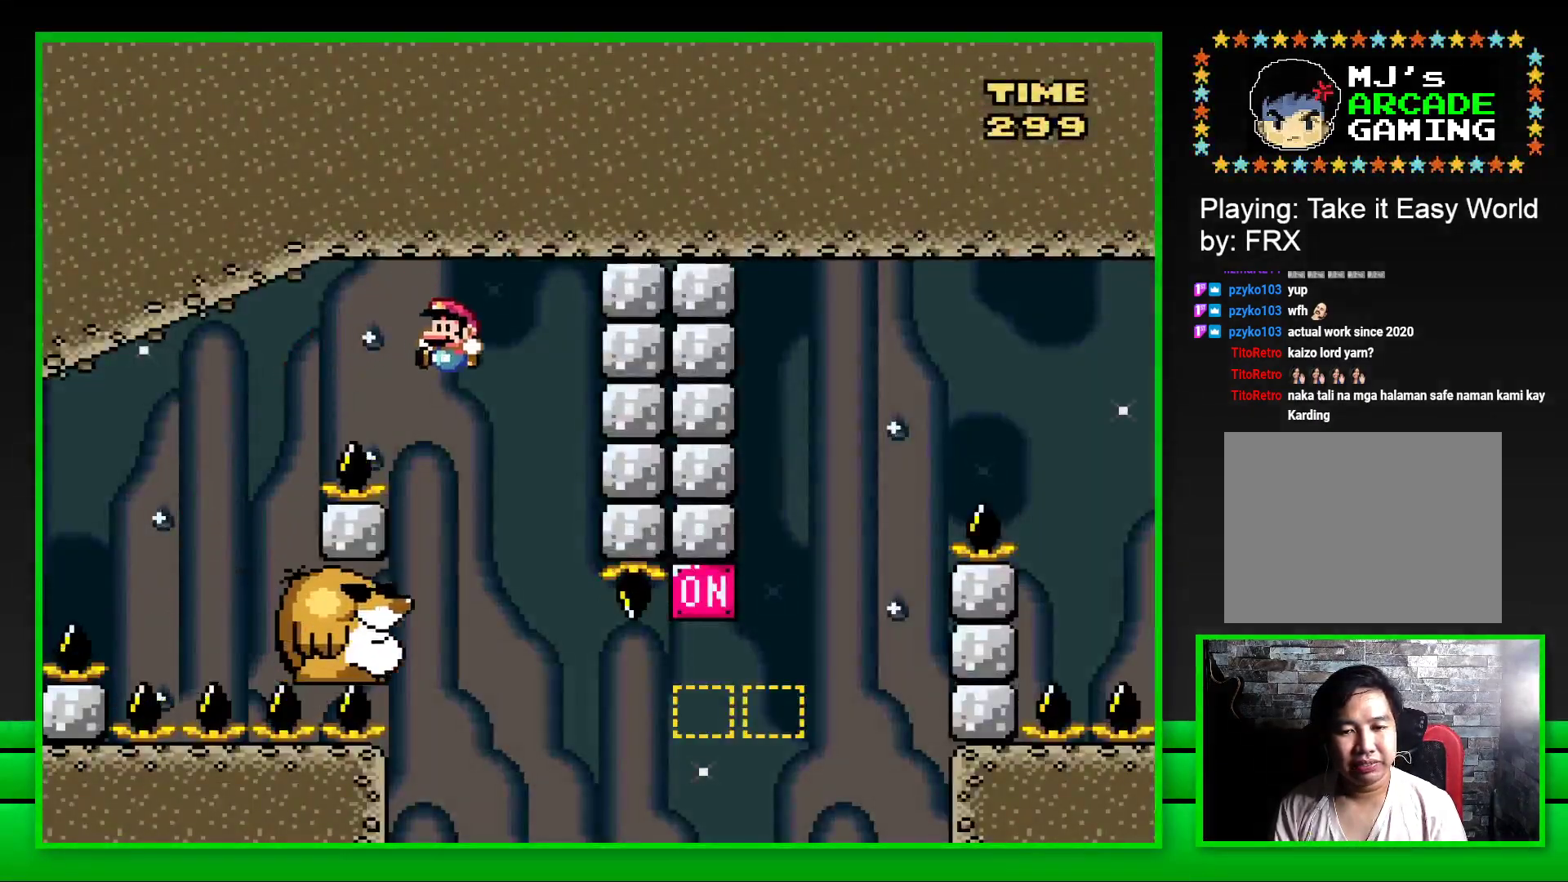
{"buttons": ["SQUARE"], "left_stick": "center", "right_stick": "center", "events": [[133, "DPAD_LEFT", "up"]]}
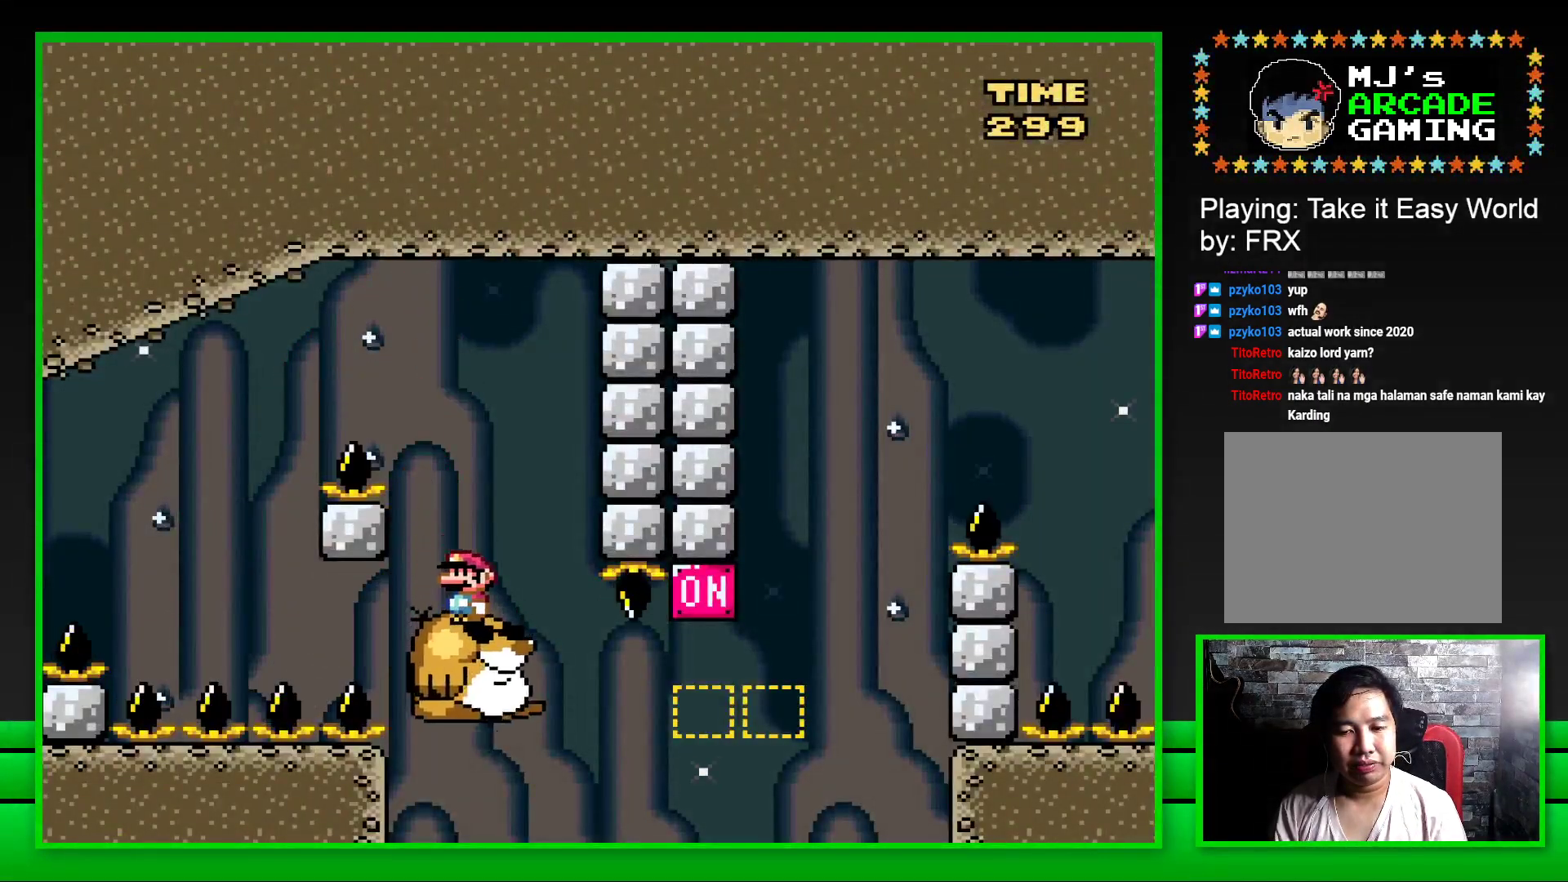
{"buttons": ["SQUARE", "DPAD_RIGHT"], "left_stick": "center", "right_stick": "center", "events": [[83, "DPAD_RIGHT", "down"], [283, "CROSS", "down"], [483, "CROSS", "up"]]}
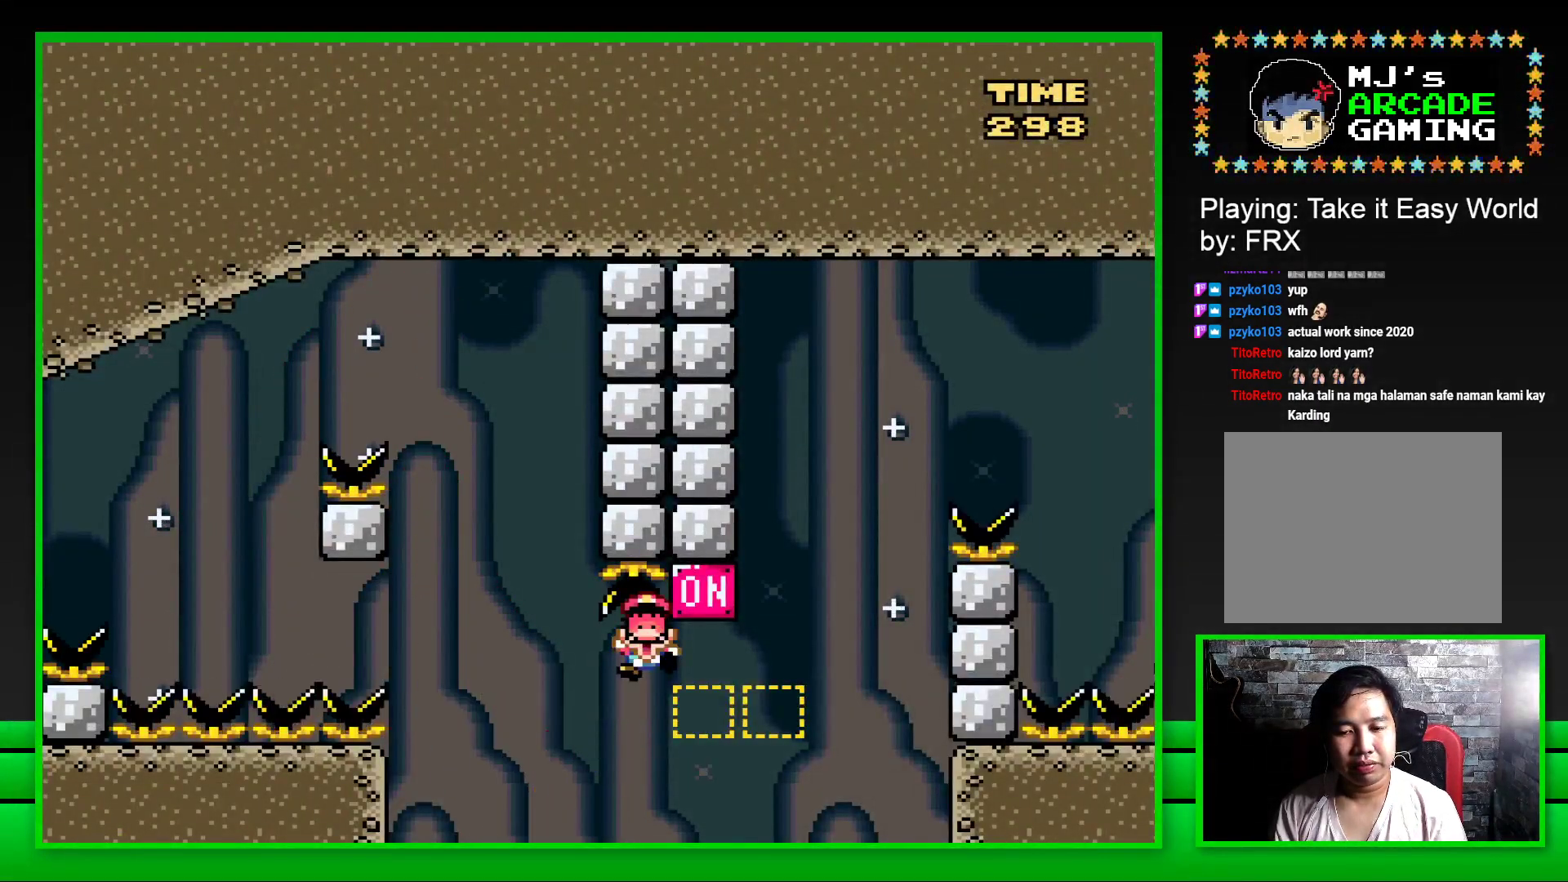
{"buttons": [], "left_stick": "center", "right_stick": "center", "events": [[283, "DPAD_RIGHT", "up"], [300, "SQUARE", "up"], [433, "CROSS", "down"], [500, "CROSS", "up"]]}
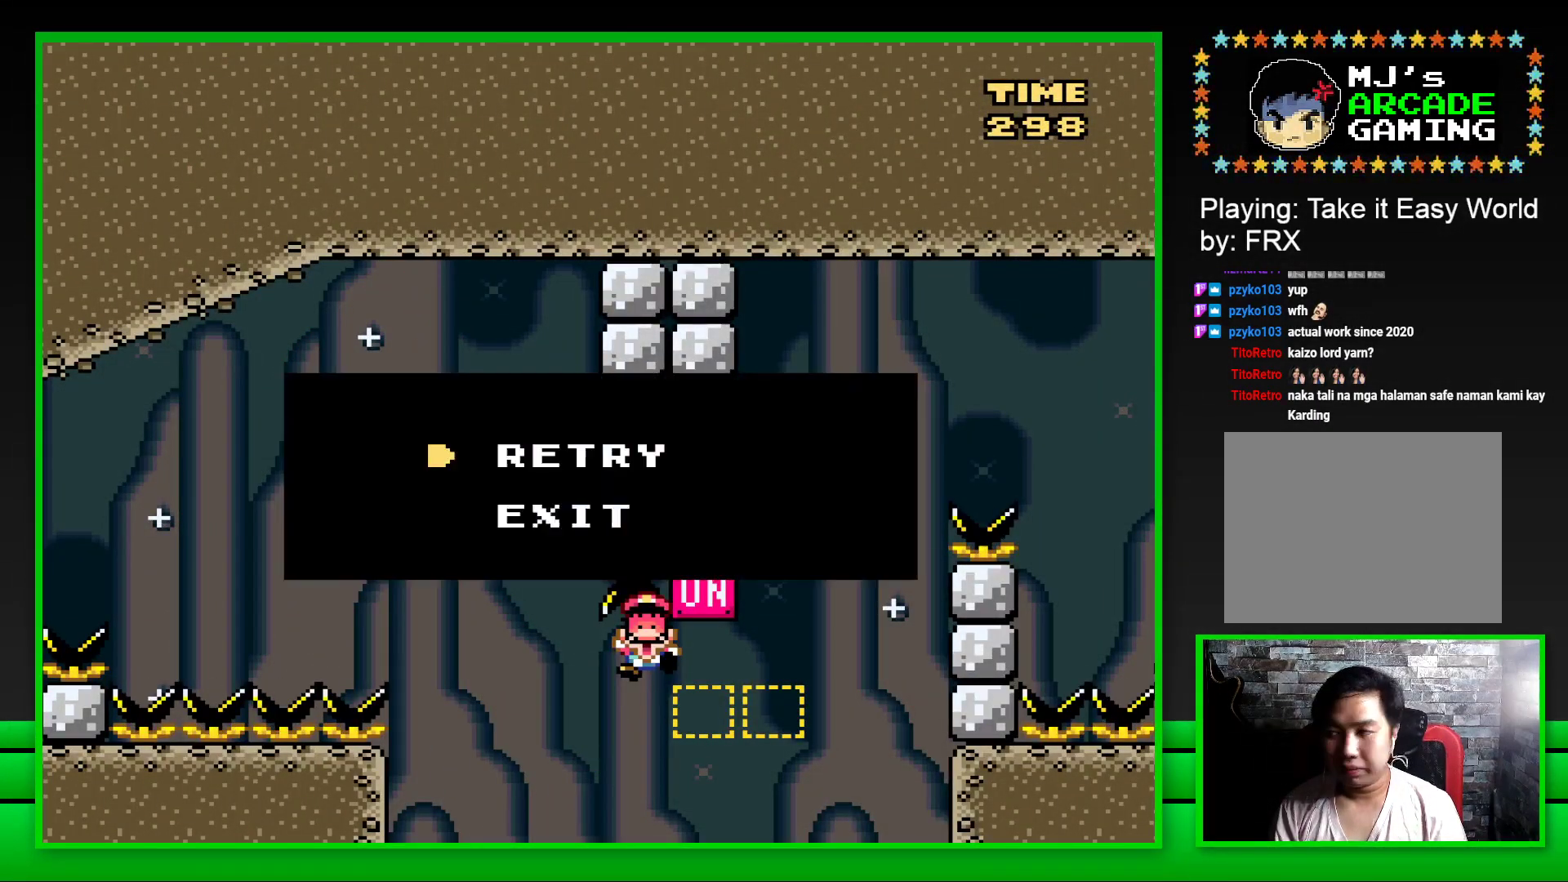
{"buttons": [], "left_stick": "center", "right_stick": "center", "events": [[100, "CROSS", "down"], [117, "DPAD_LEFT", "down"], [150, "CROSS", "up"], [183, "DPAD_LEFT", "up"], [233, "CROSS", "down"], [267, "DPAD_LEFT", "down"], [317, "CROSS", "up"], [317, "DPAD_LEFT", "up"], [383, "CROSS", "down"], [383, "DPAD_LEFT", "down"], [433, "DPAD_LEFT", "up"], [450, "CROSS", "up"]]}
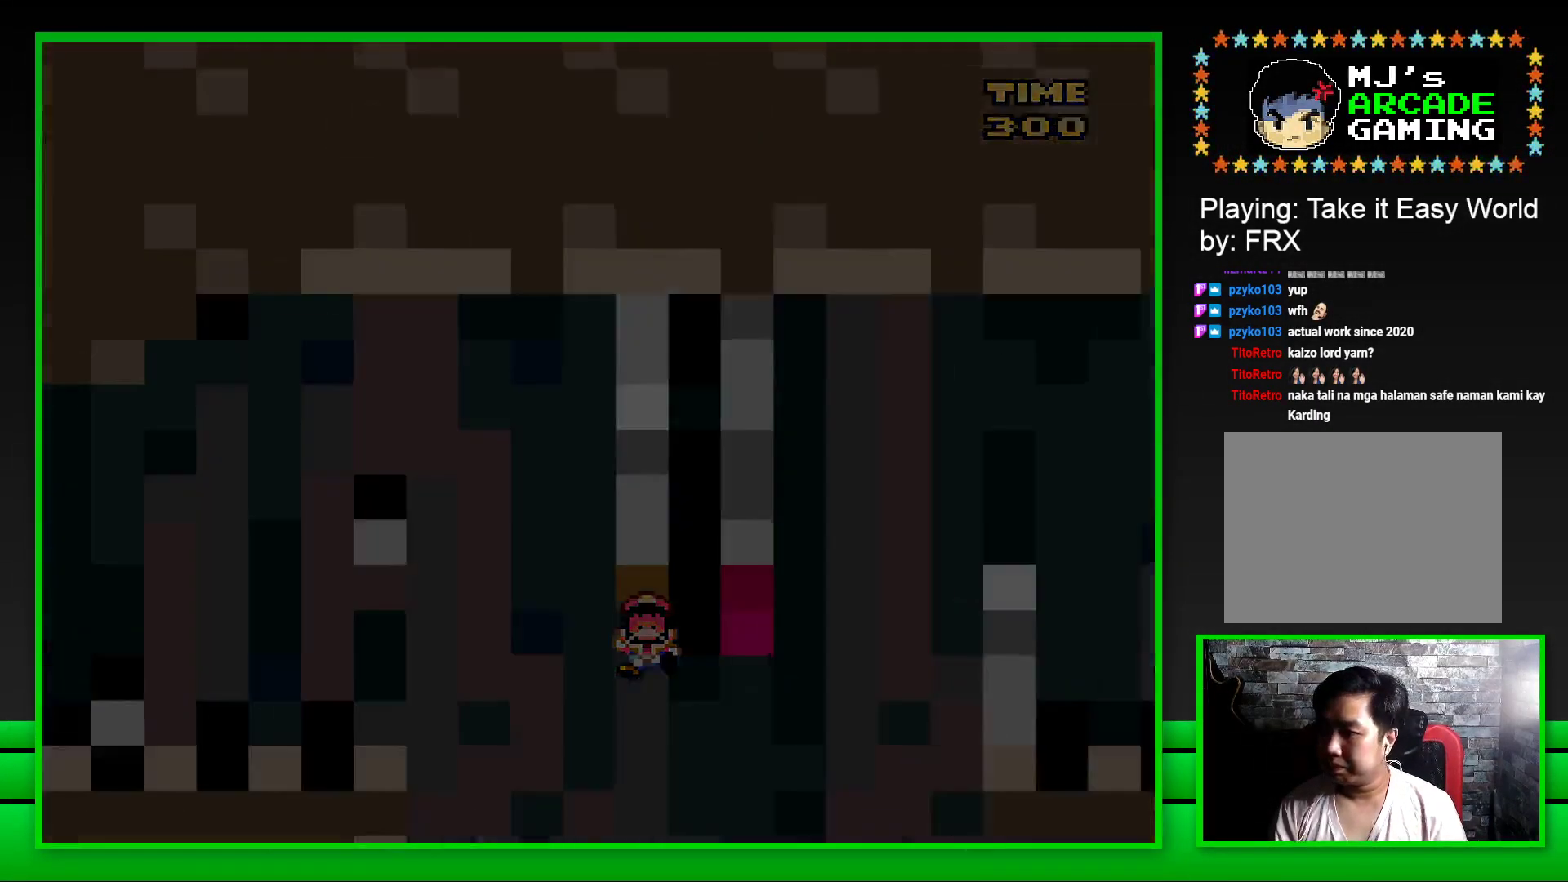
{"buttons": [], "left_stick": "center", "right_stick": "center", "events": [[17, "CROSS", "down"], [100, "CROSS", "up"]]}
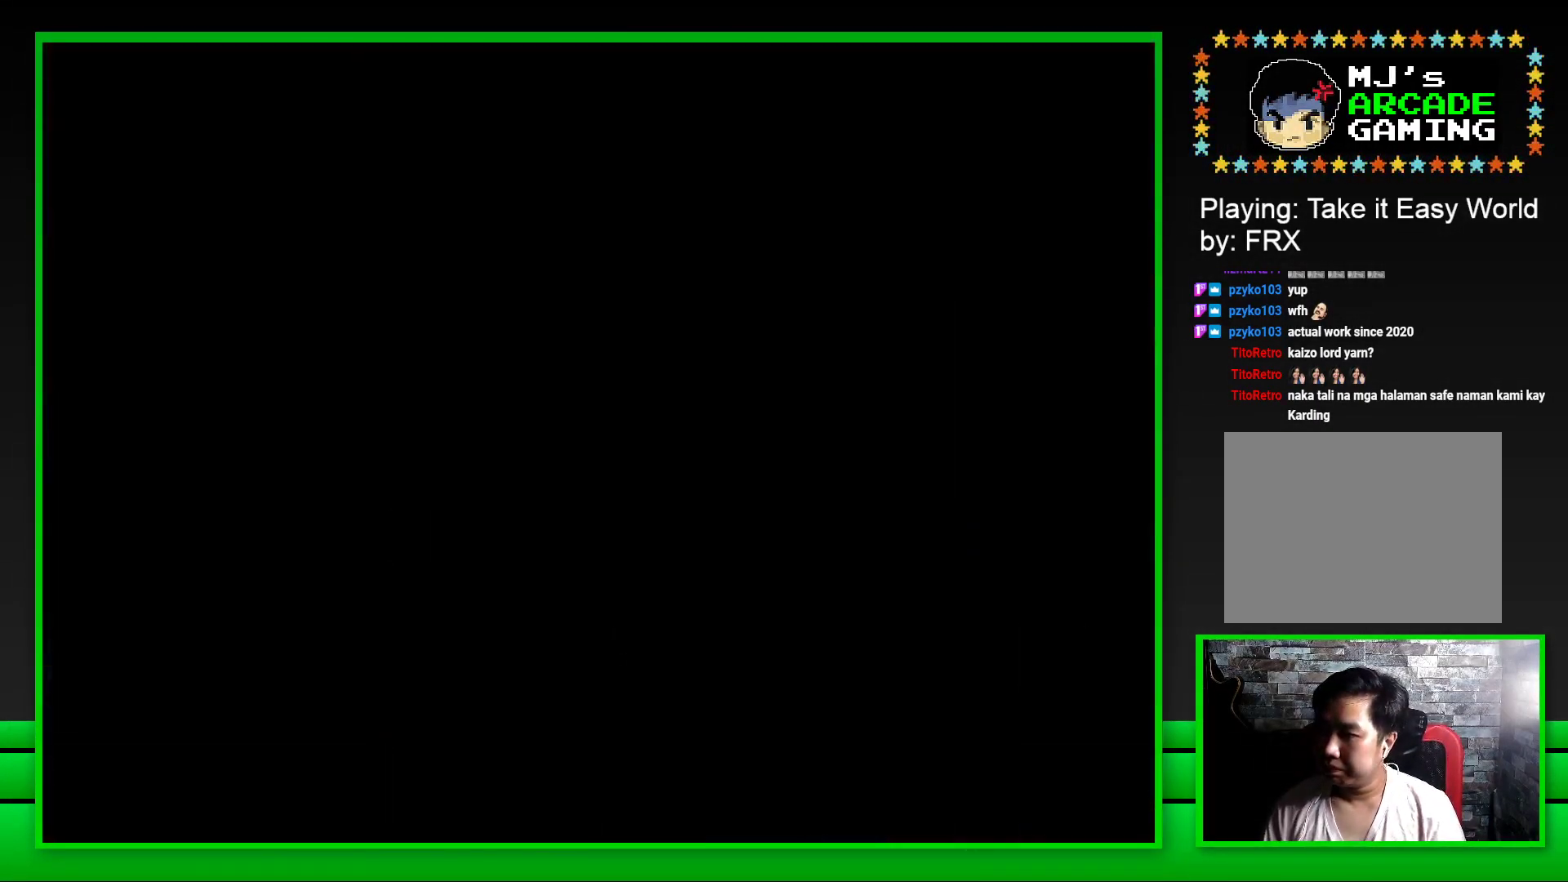
{"buttons": [], "left_stick": "center", "right_stick": "center", "events": []}